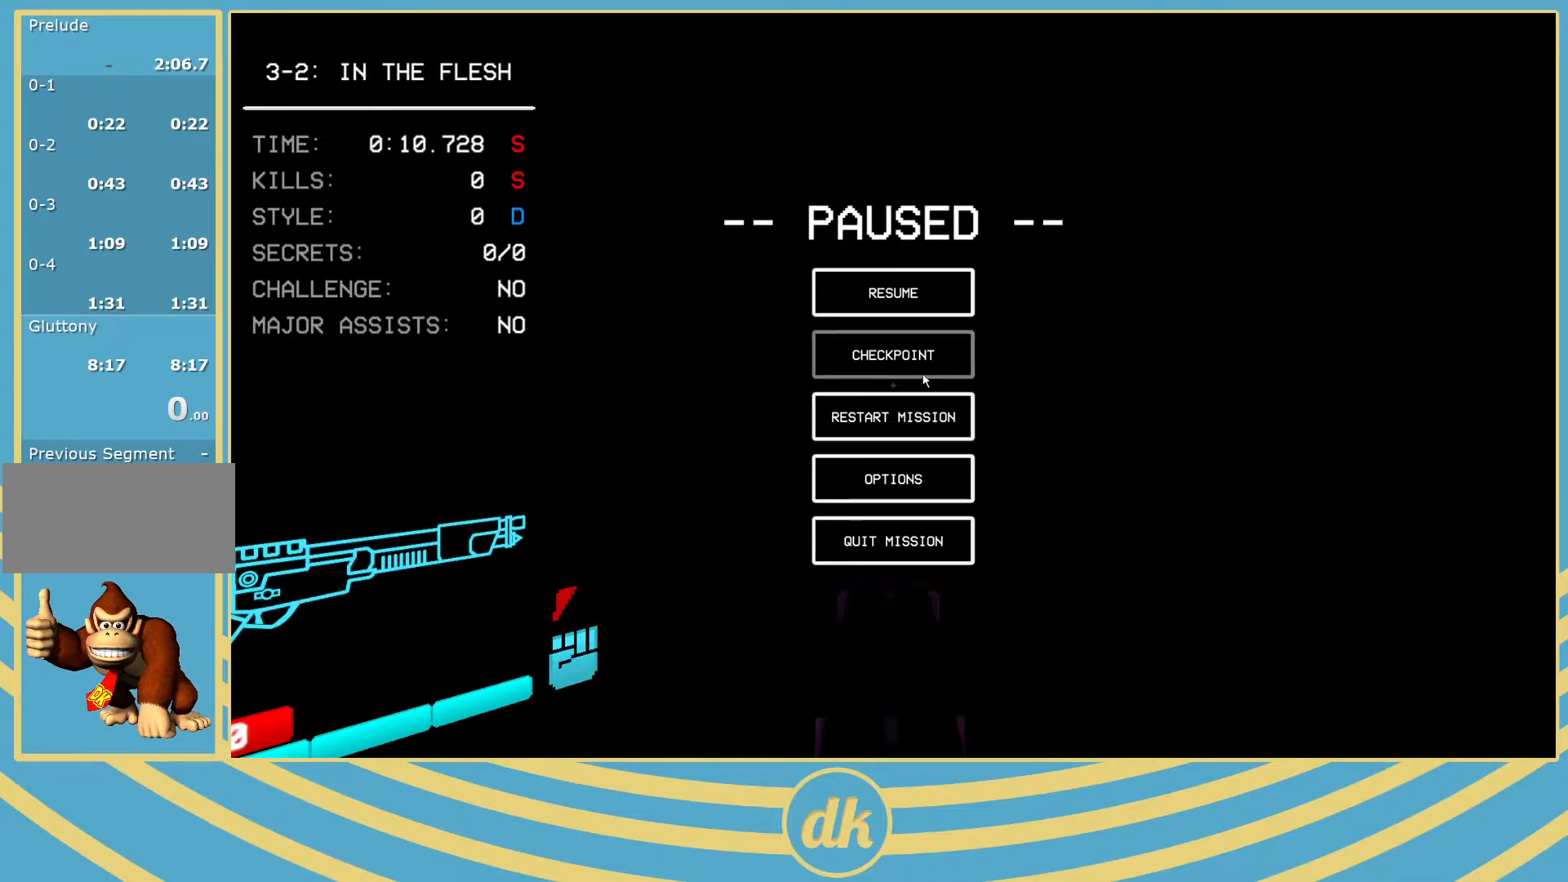
Gameplay with keyboard; each line is a JSON object with the keys held at the frame after it. "events" lists presses ("down") and releases ("up") of ".", "/", "0", "1", "2", "3", "4", "5", "6", "7", "8", "9", "a", "alt_l", "alt_r", "b", "backslash", "backspace", "c", "caps_lock", "comma", "ctrl_l", "ctrl_r", "d", "e", "equals", "escape", "f", "f1", "f10", "f11", "f12", "f2", "f3", "f4", "f5", "f6", "f7", "f8", "f9", "g", "h", "i", "j", "k", "l", "lbracket", "m", "minus", "n", "o", "p", "q", "quote", "r", "rbracket", "return", "s", "semicolon", "shift_l", "shift_r", "space", "super_l", "super_r", "t", "tab", "tilde", "u", "v", "w", "x", "y" and "z" between this image and that frame as [ms after this image, input, new state], when the widget could be followed in between. No other keys are recorded. Mouse input is not recorded.
{"keys": ["w"], "events": [[283, "3", "down"], [383, "3", "up"], [400, "w", "down"]]}
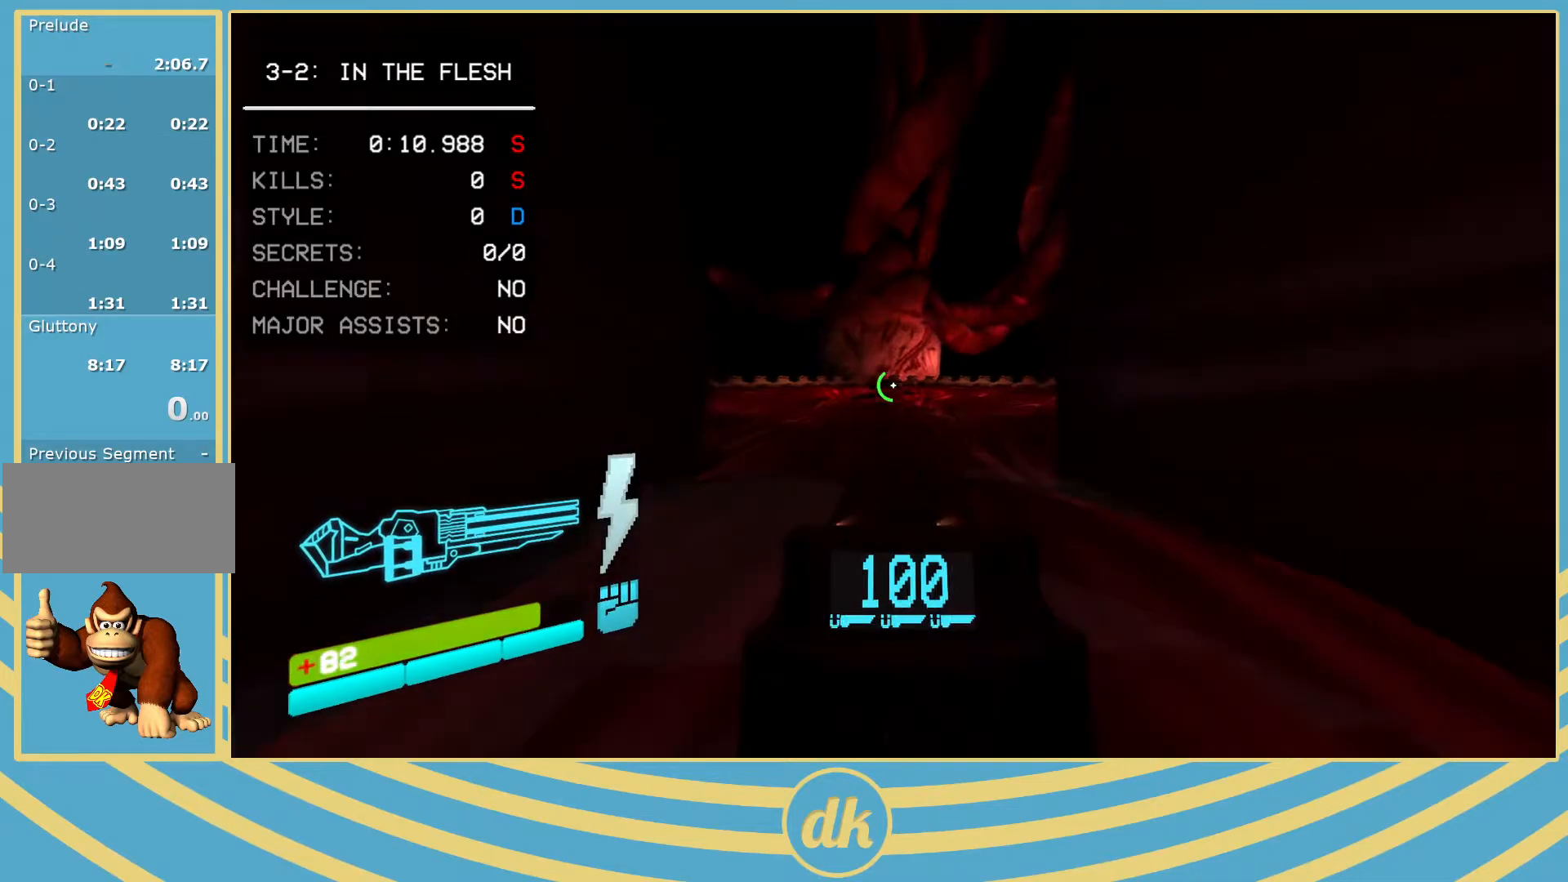
{"keys": ["s"], "events": [[67, "shift_l", "down"], [150, "space", "down"], [183, "shift_l", "up"], [200, "w", "up"], [250, "space", "up"], [383, "s", "down"]]}
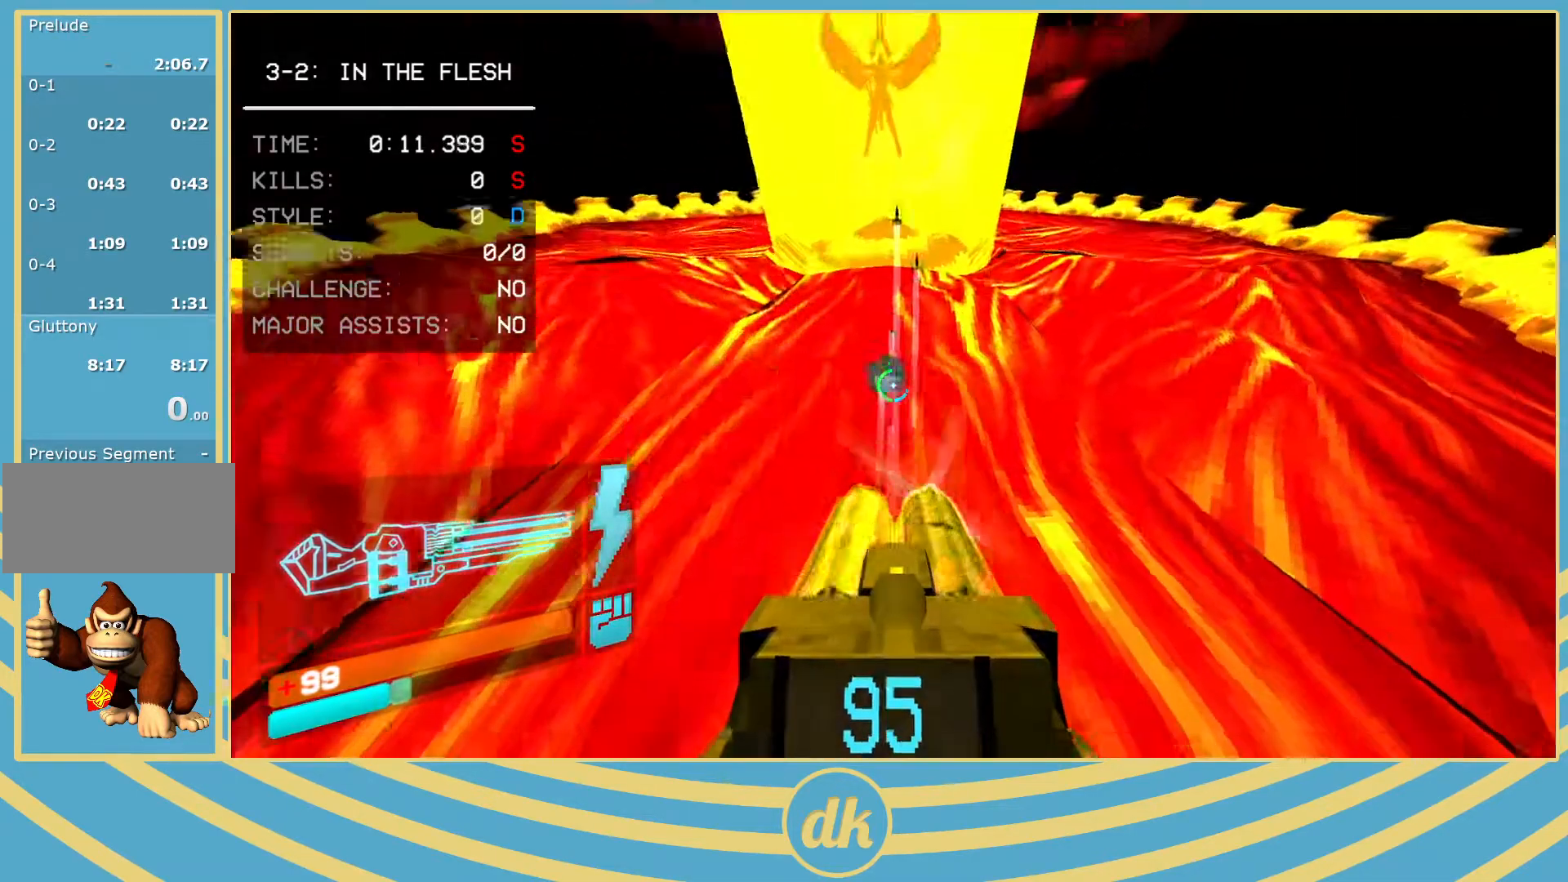
{"keys": [], "events": [[200, "shift_l", "down"], [300, "shift_l", "up"], [433, "s", "up"]]}
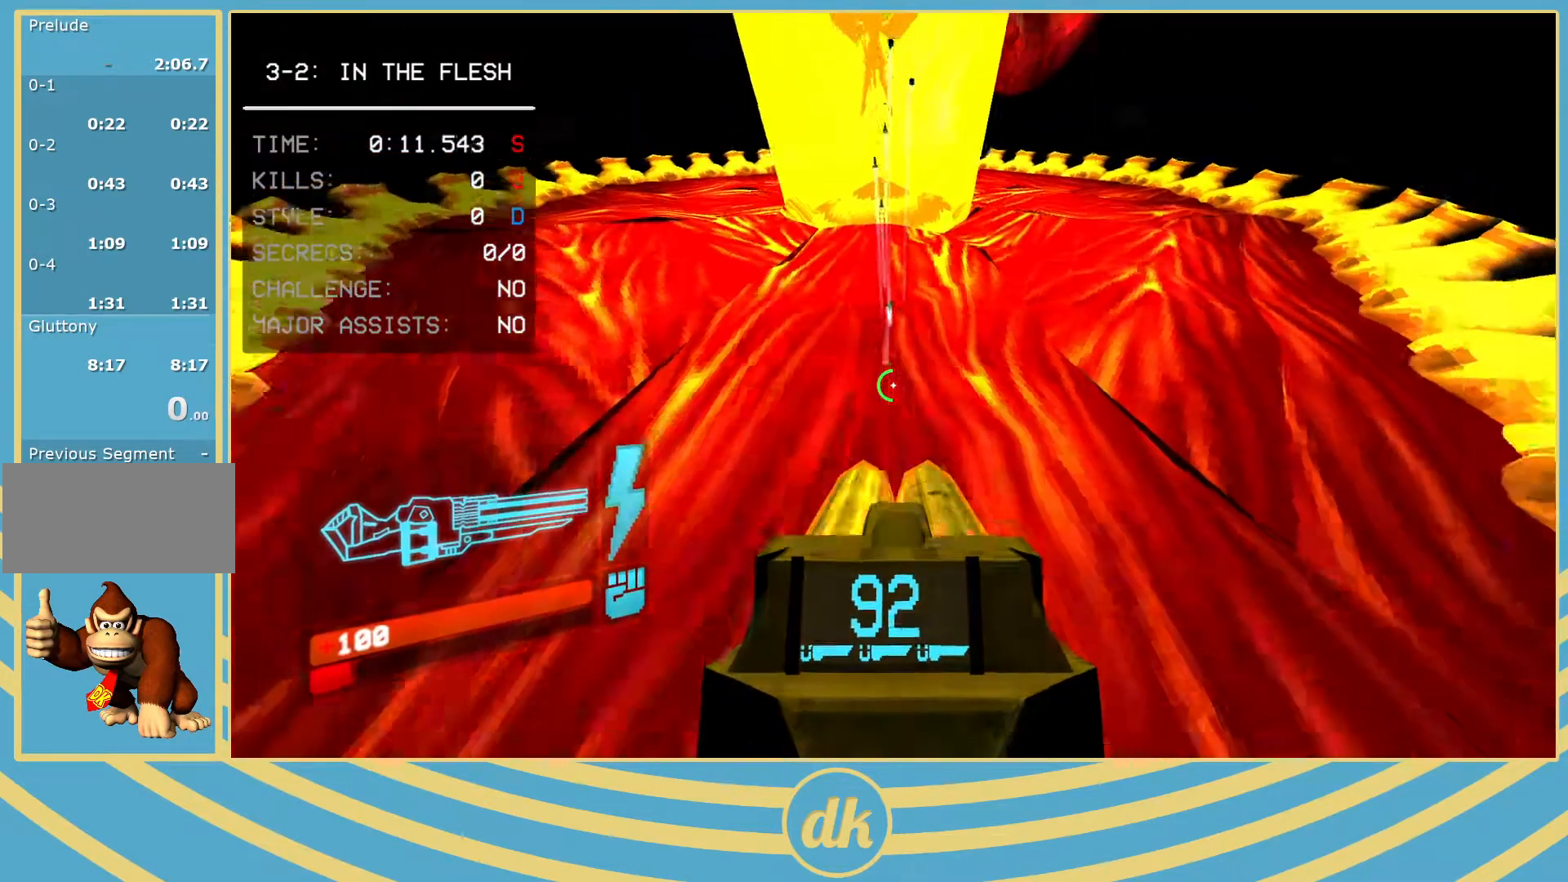
{"keys": [], "events": []}
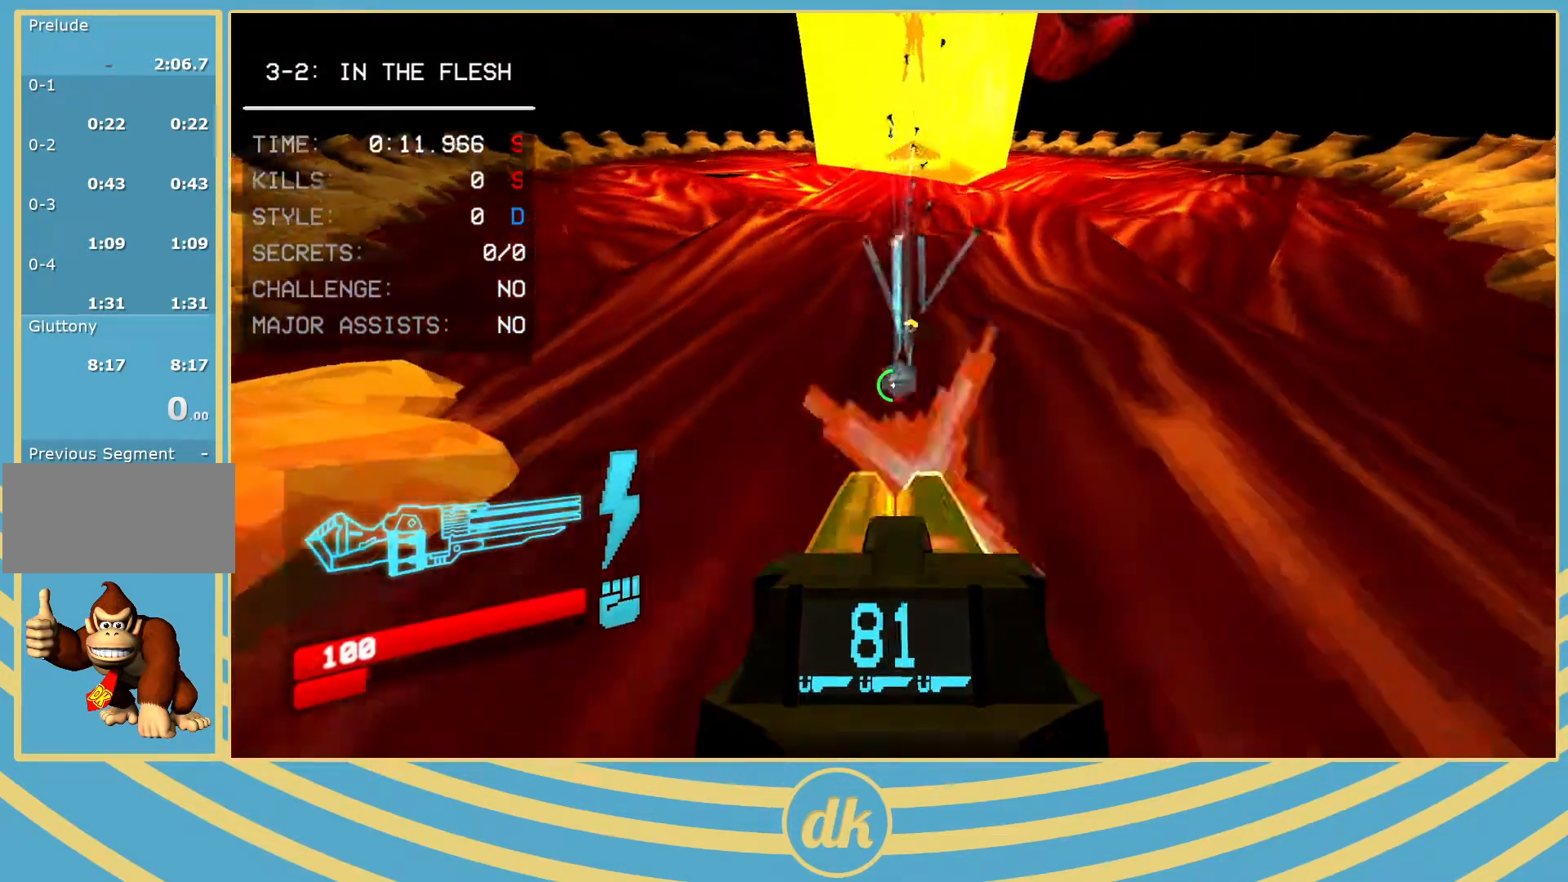
{"keys": [], "events": []}
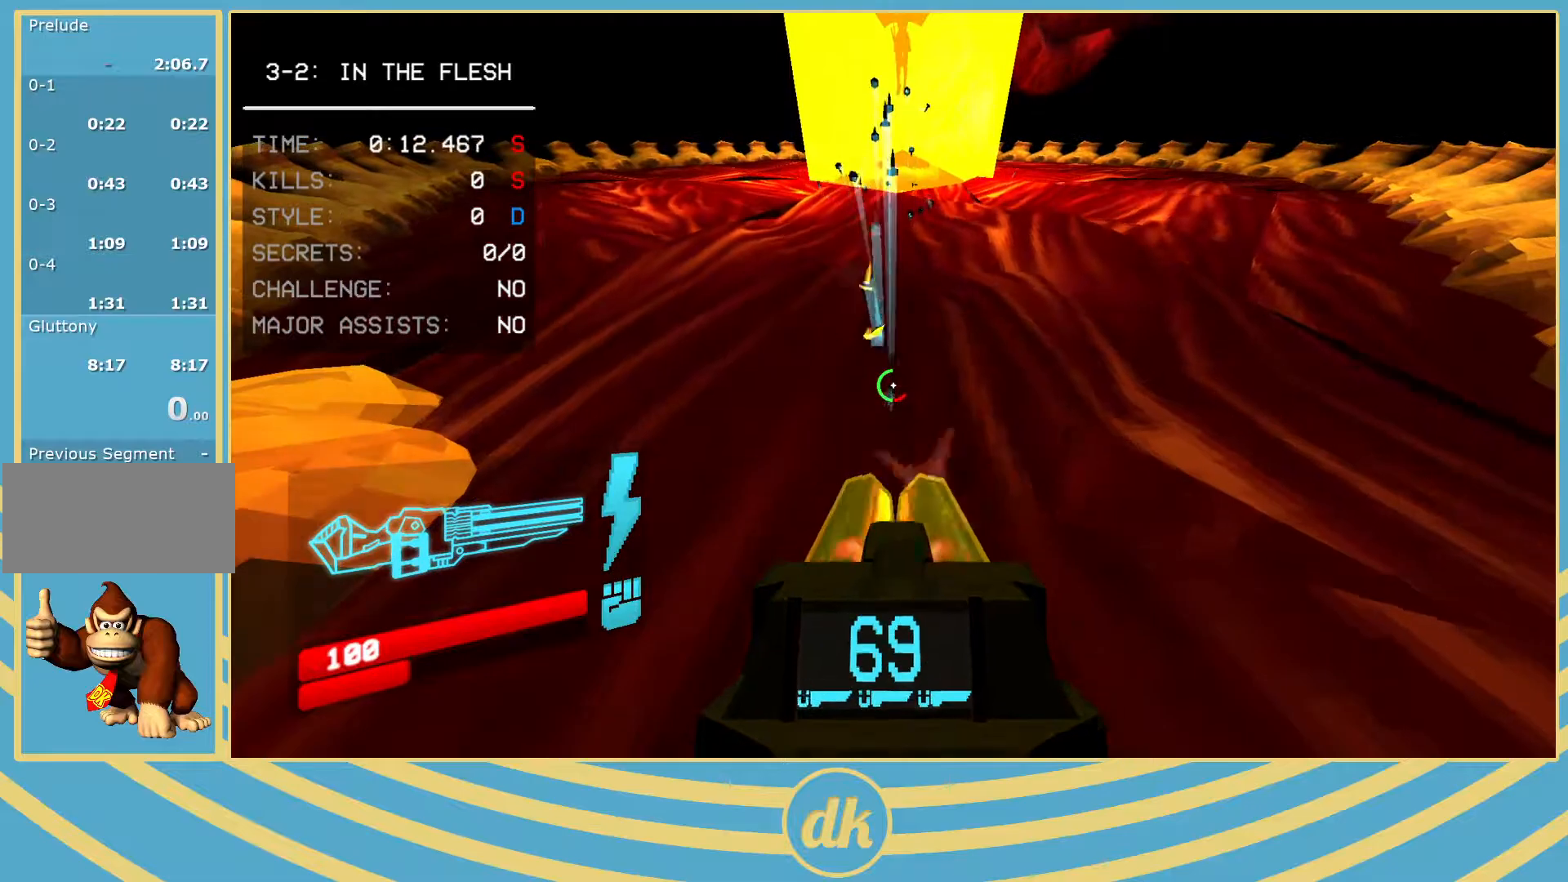
{"keys": [], "events": []}
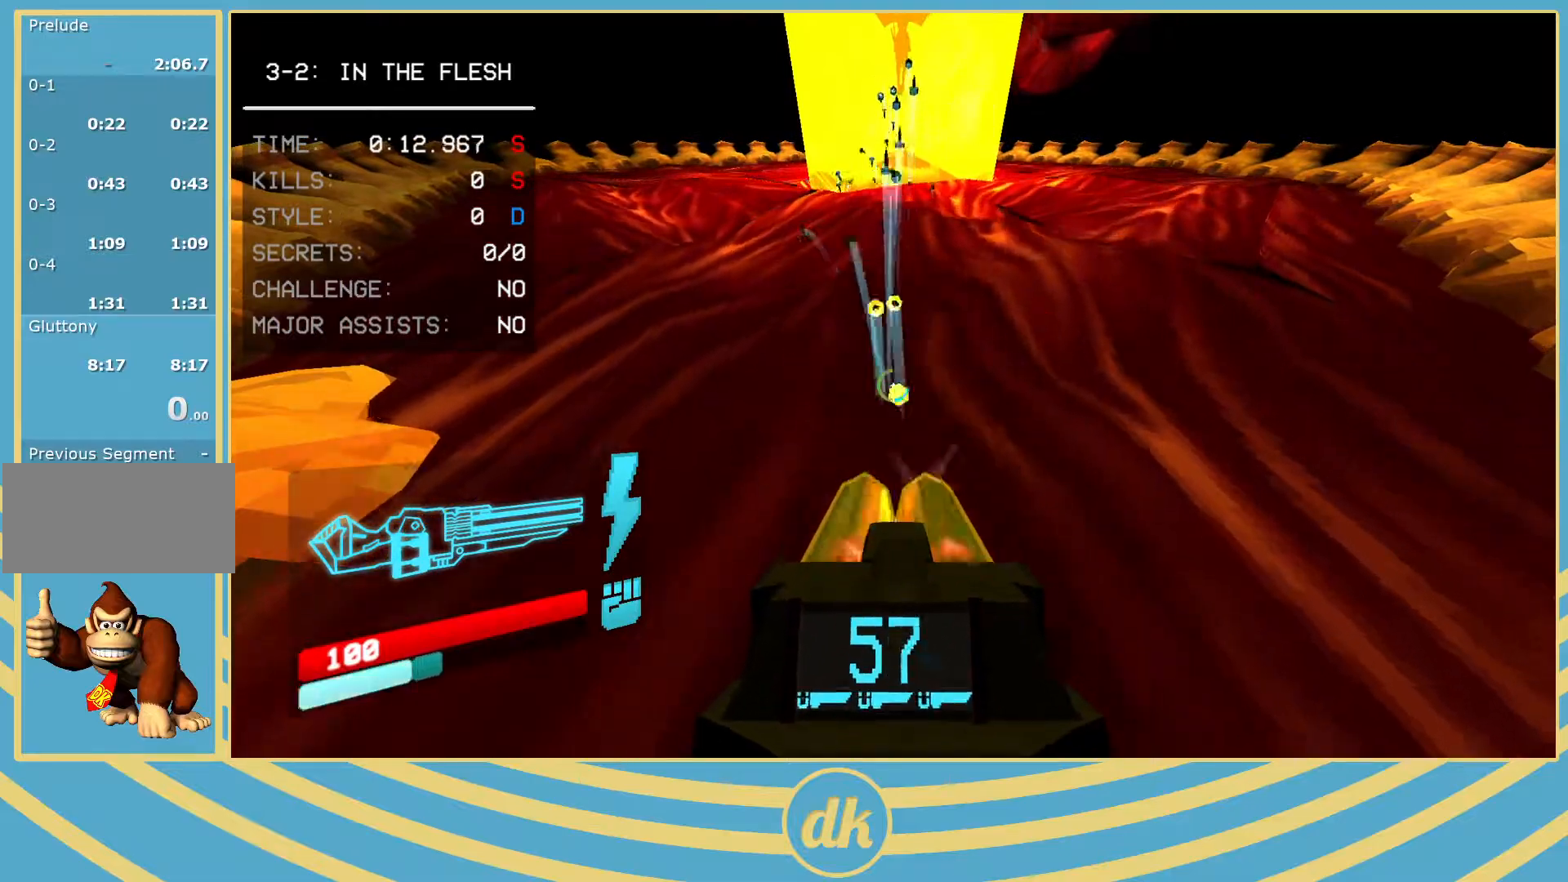
{"keys": [], "events": []}
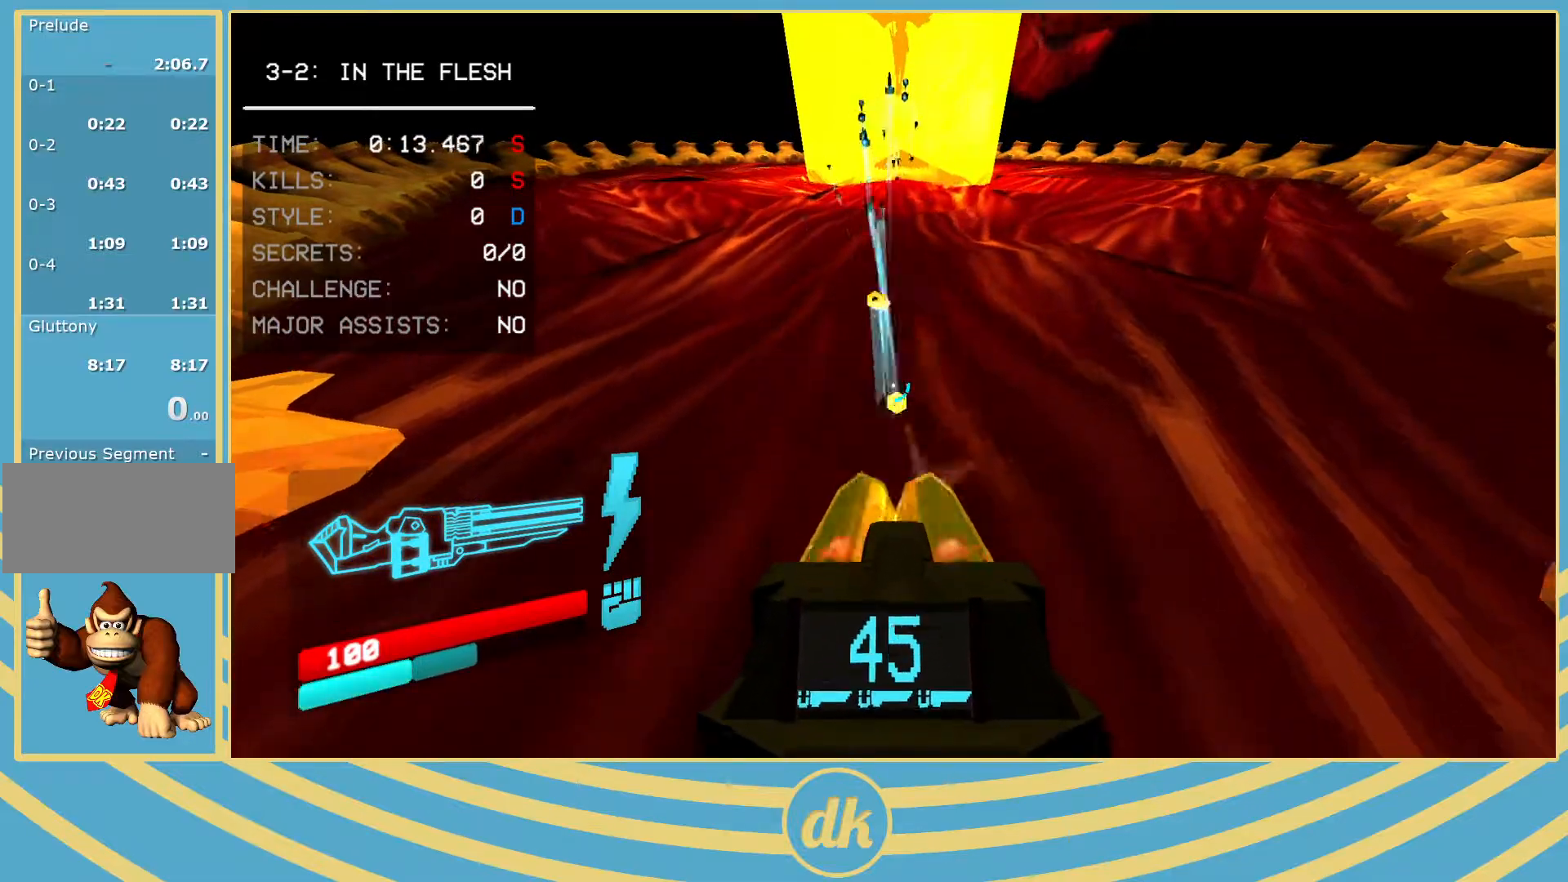
{"keys": [], "events": []}
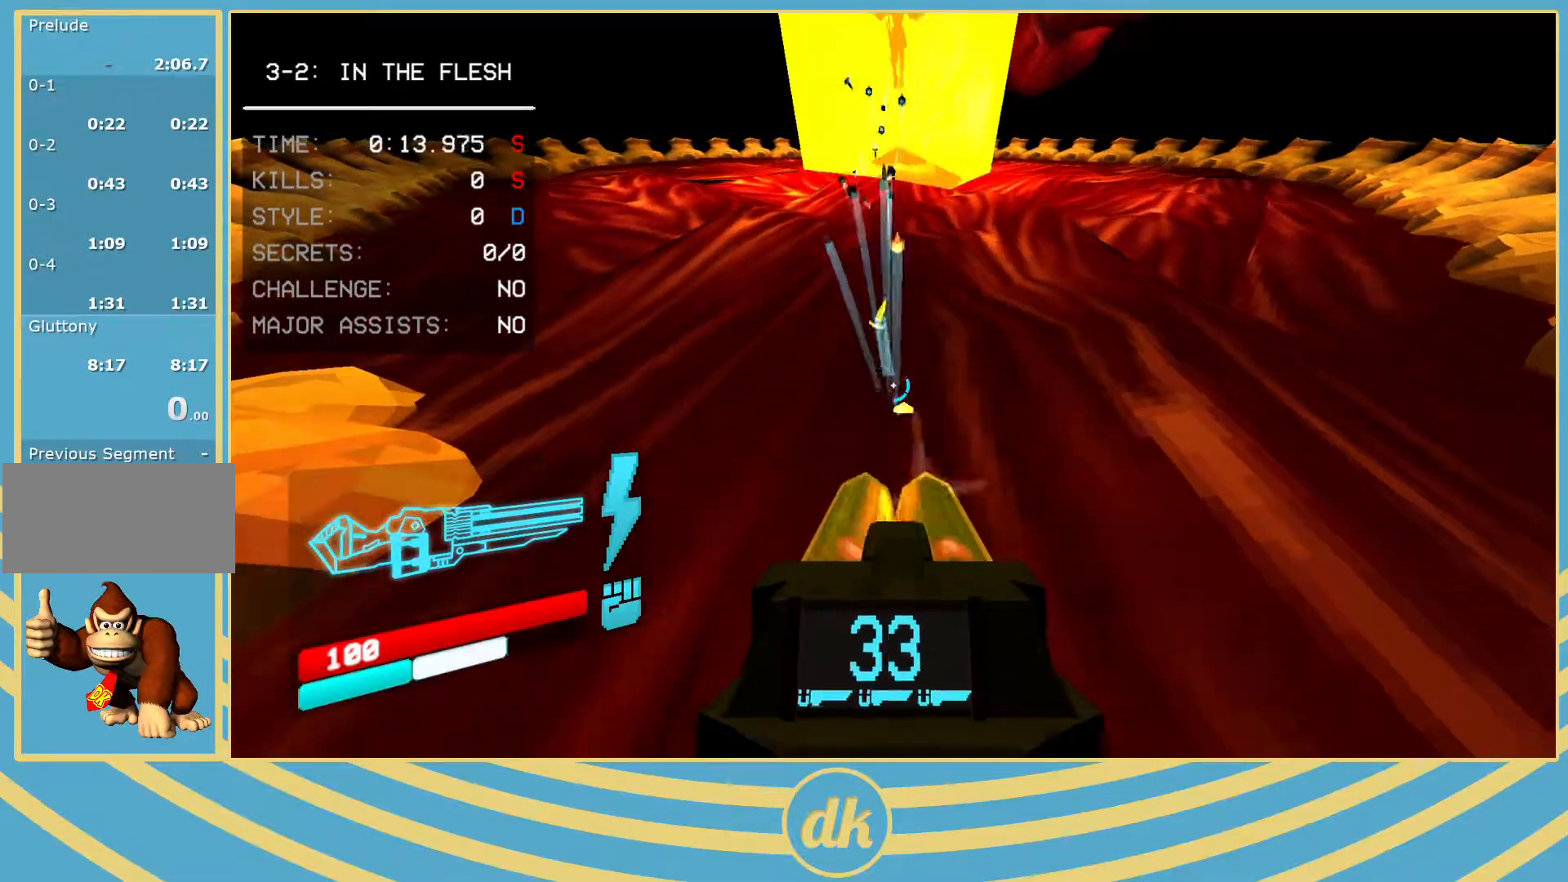
{"keys": [], "events": []}
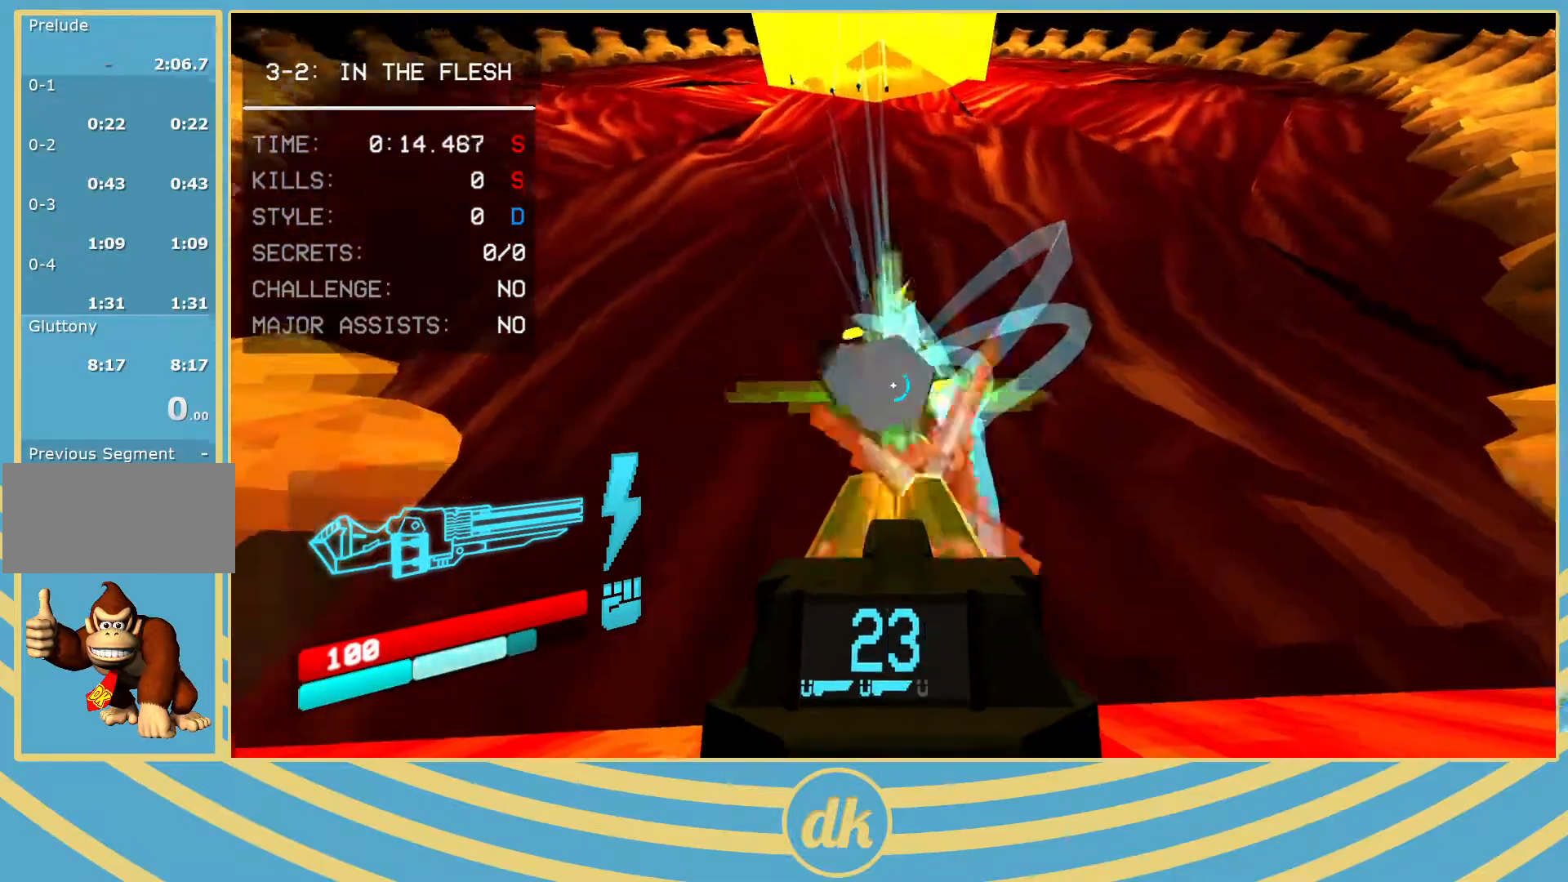
{"keys": [], "events": [[250, "3", "down"], [350, "3", "up"]]}
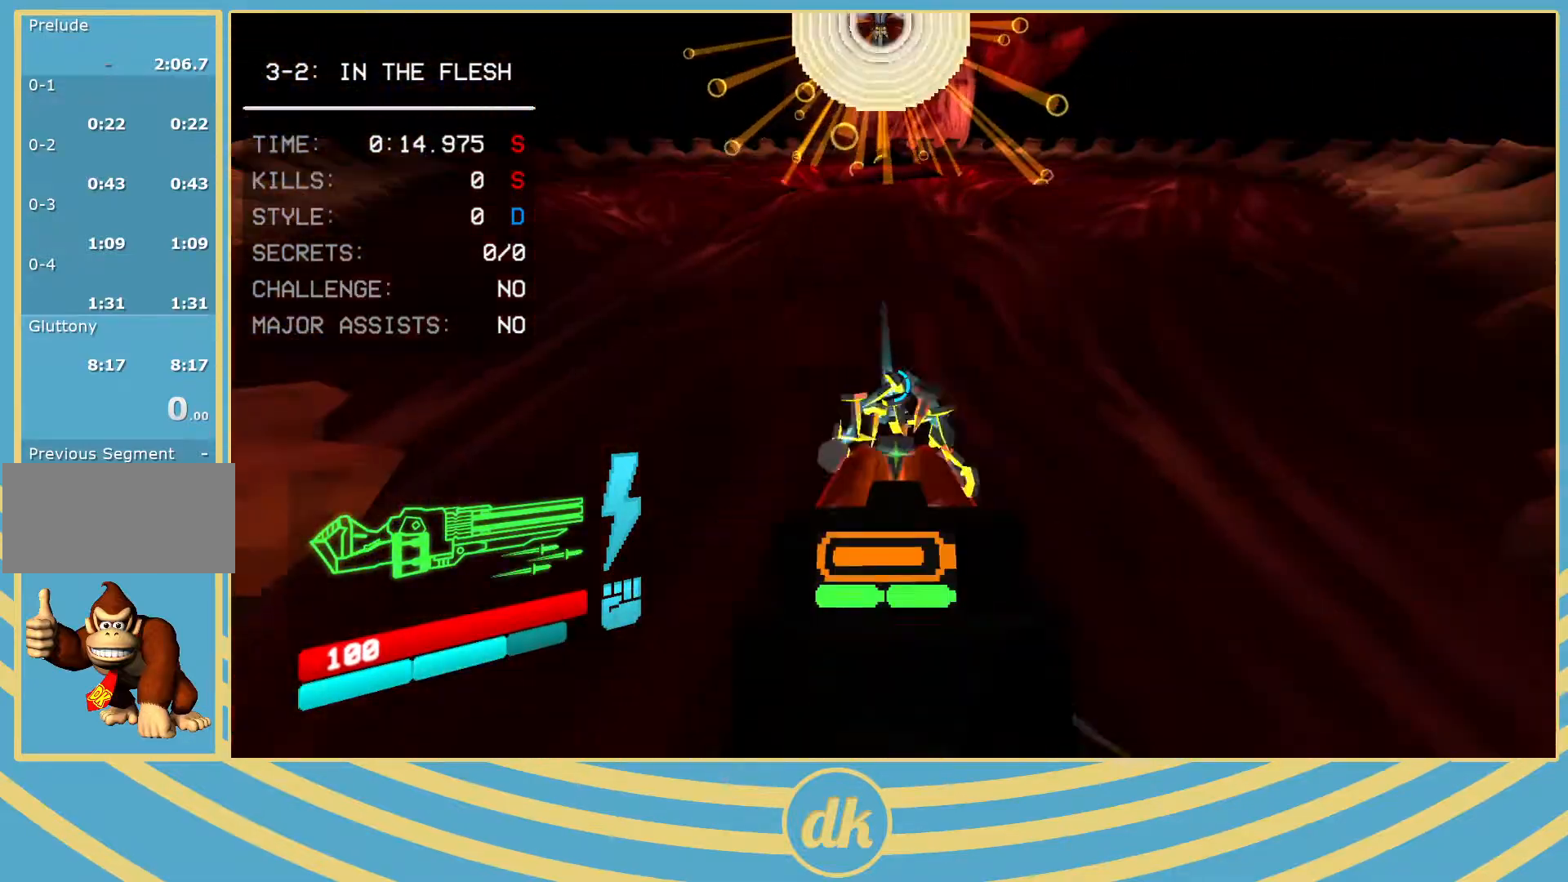
{"keys": [], "events": []}
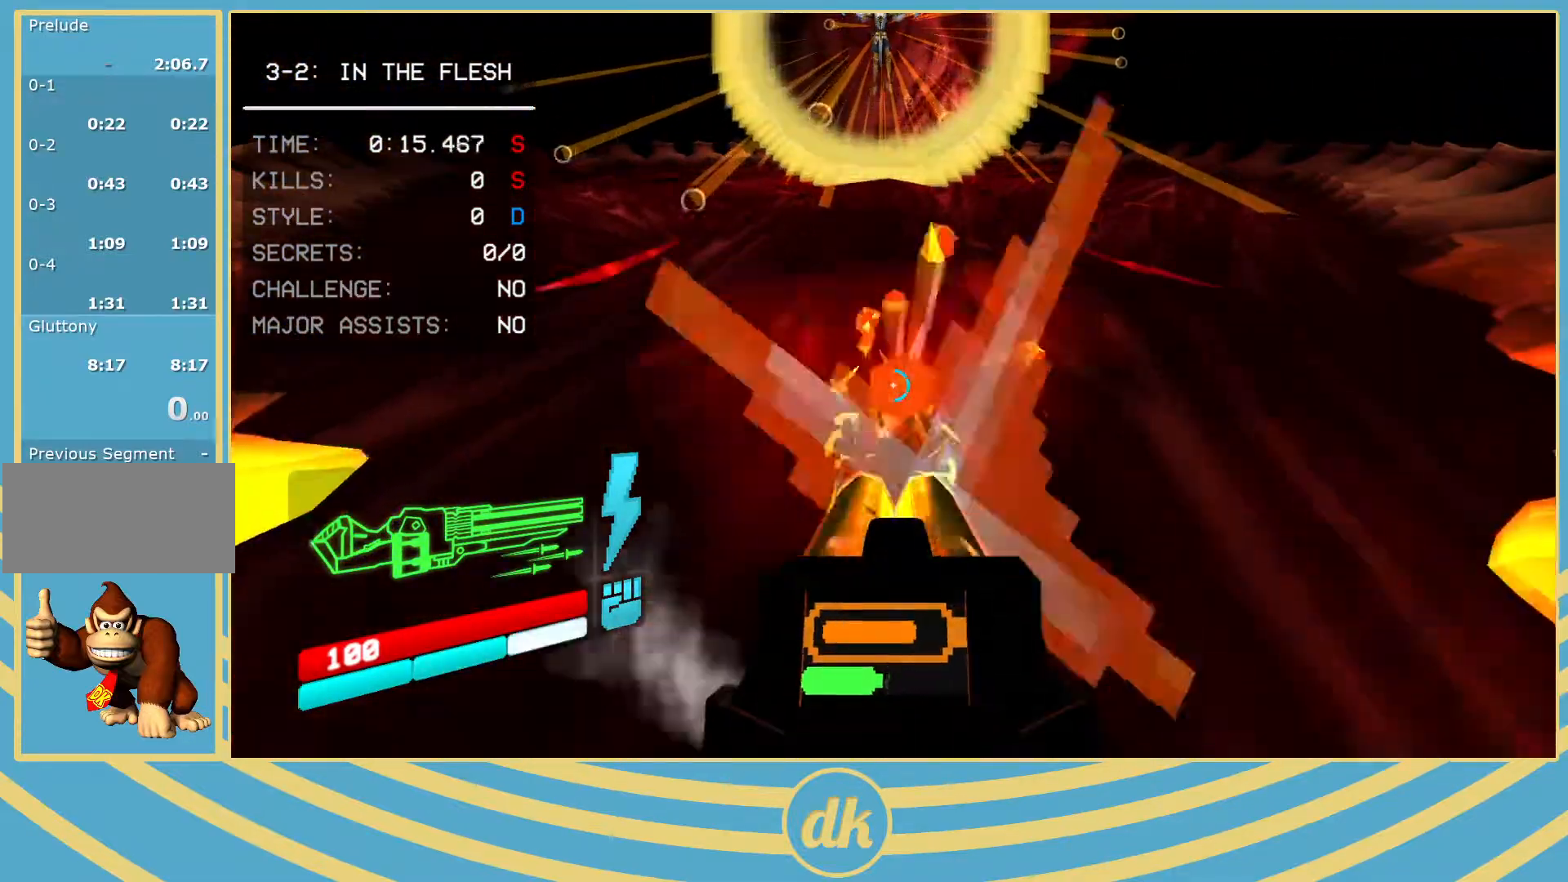
{"keys": [], "events": []}
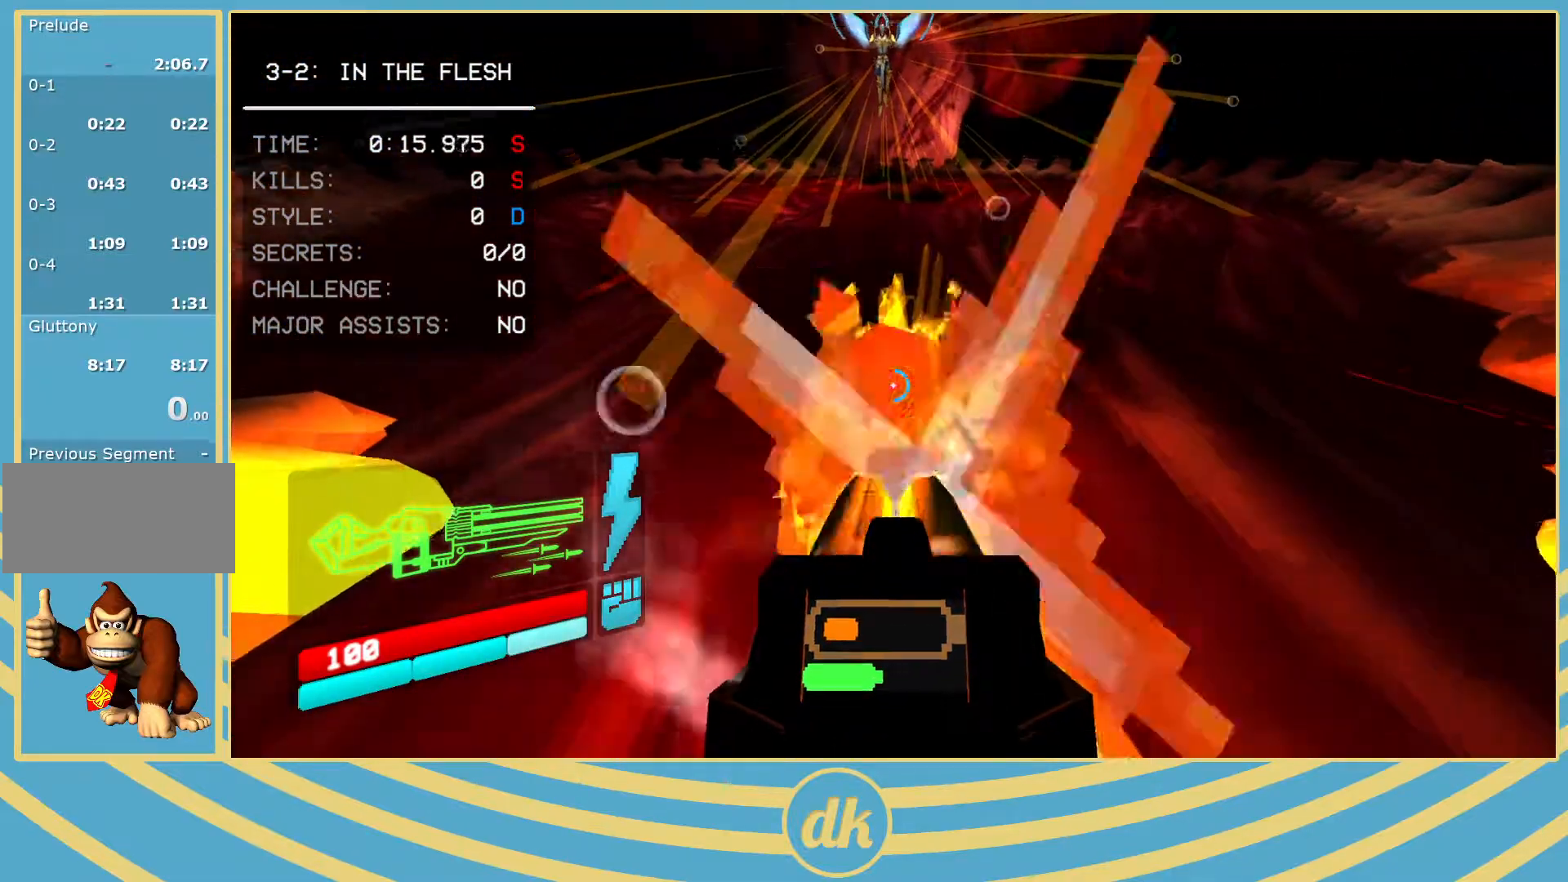
{"keys": [], "events": []}
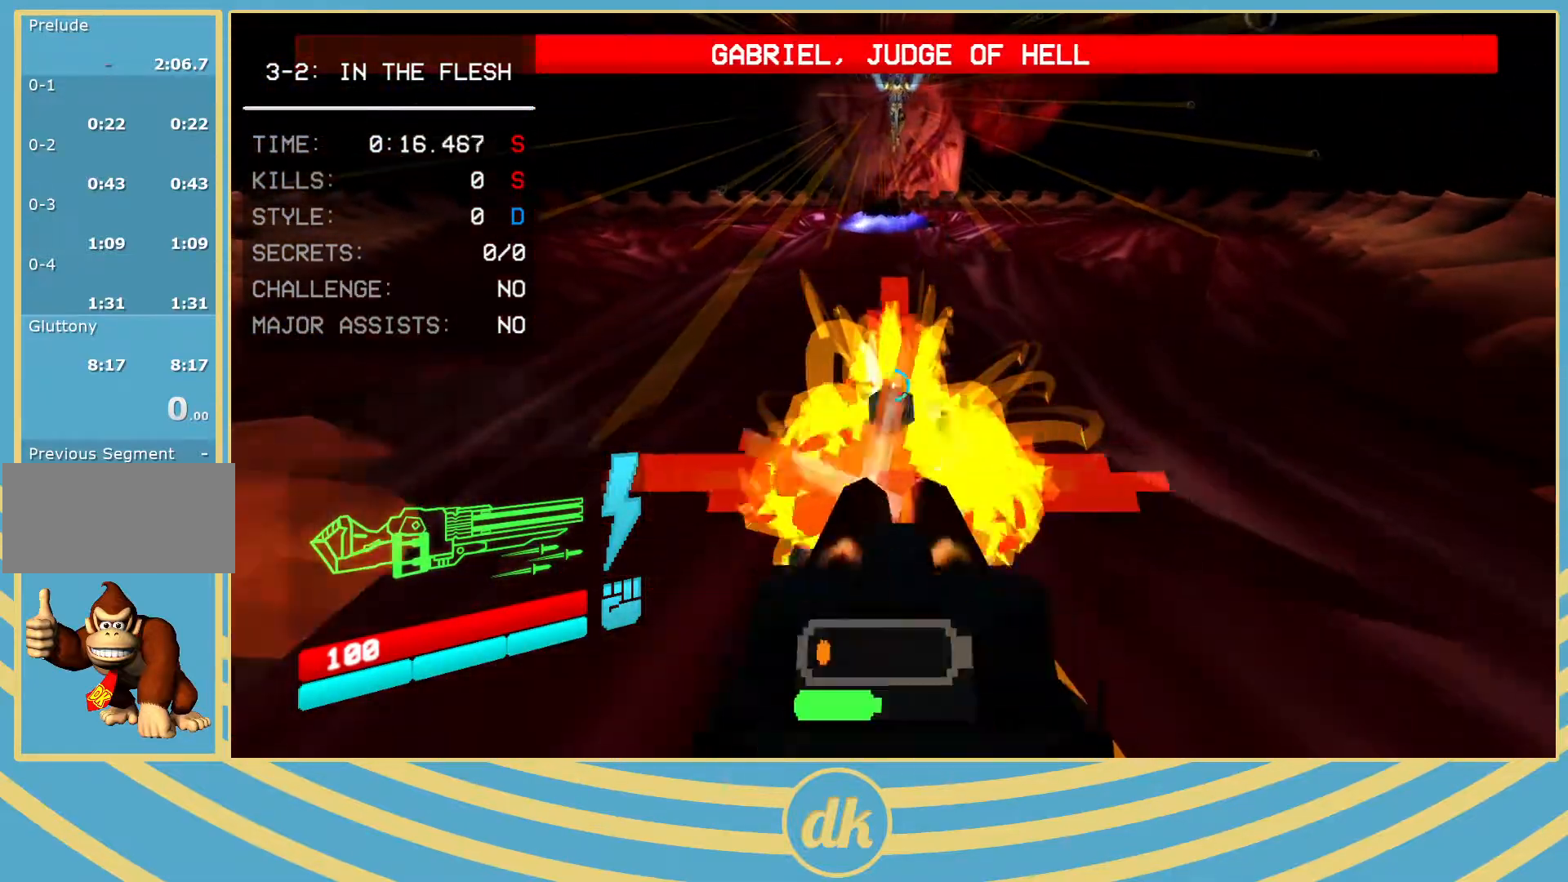
{"keys": ["space"], "events": [[333, "3", "down"], [433, "3", "up"], [483, "space", "down"]]}
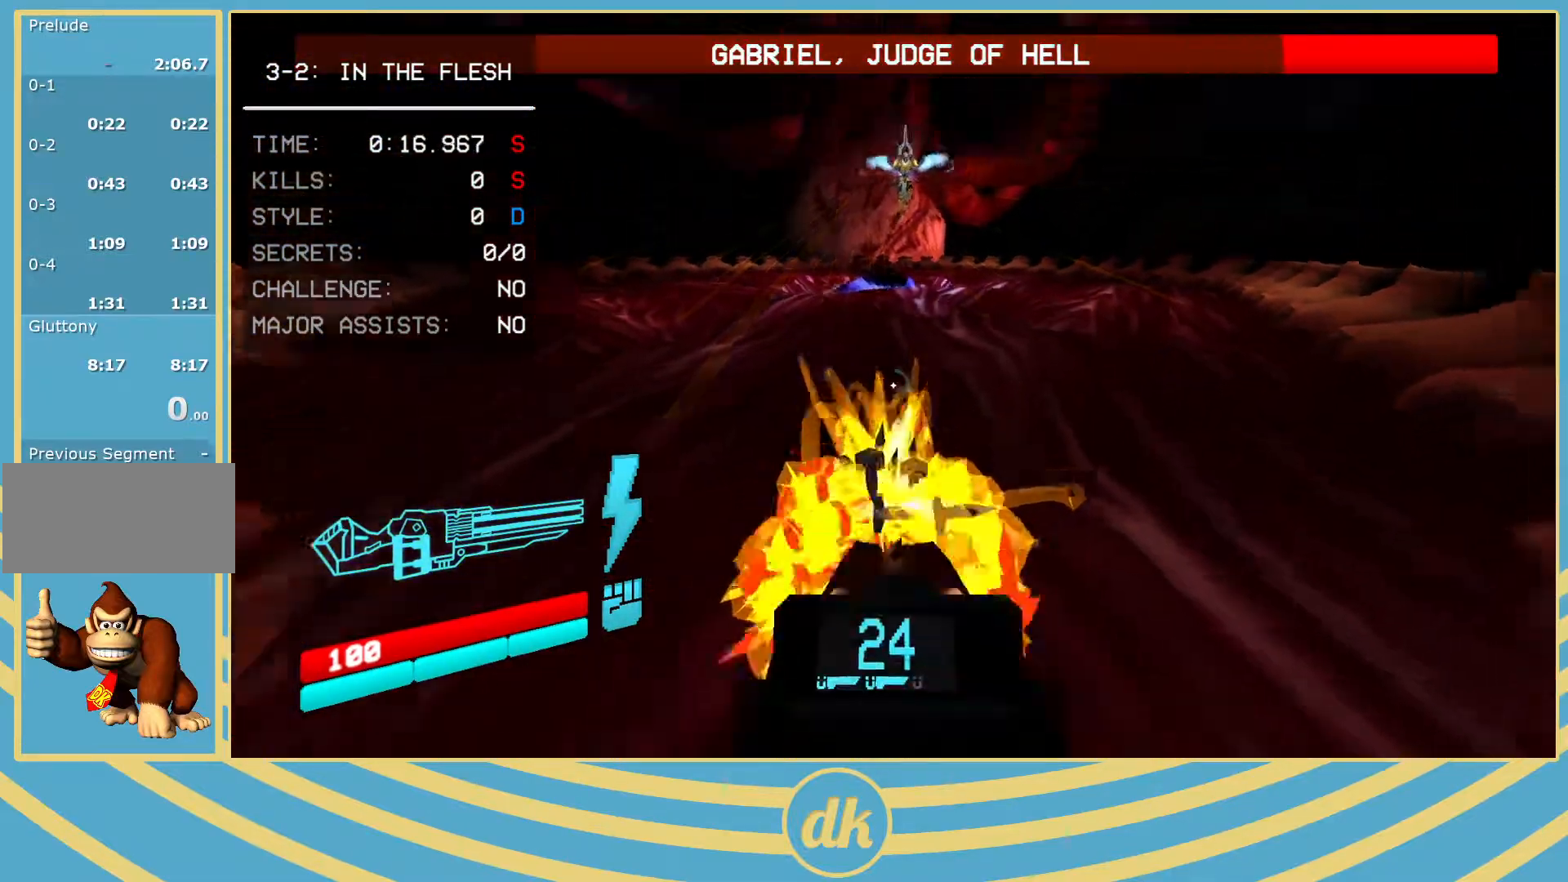
{"keys": [], "events": [[67, "space", "up"], [117, "w", "down"], [183, "w", "up"]]}
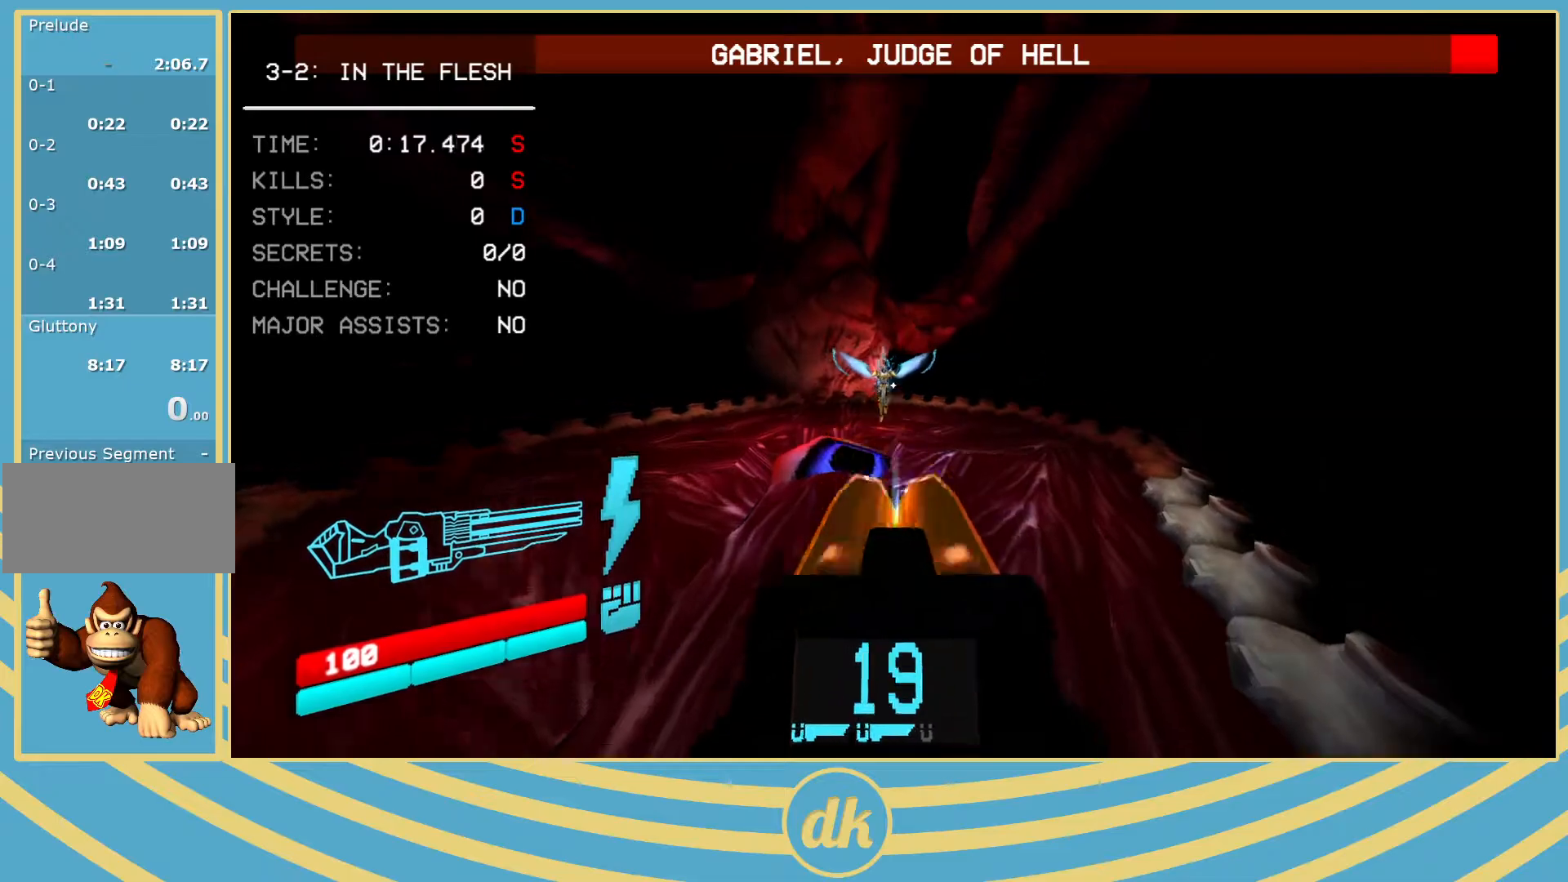
{"keys": ["s"], "events": [[133, "ctrl_l", "down"], [200, "1", "down"], [217, "1", "up"], [233, "ctrl_l", "up"], [483, "s", "down"]]}
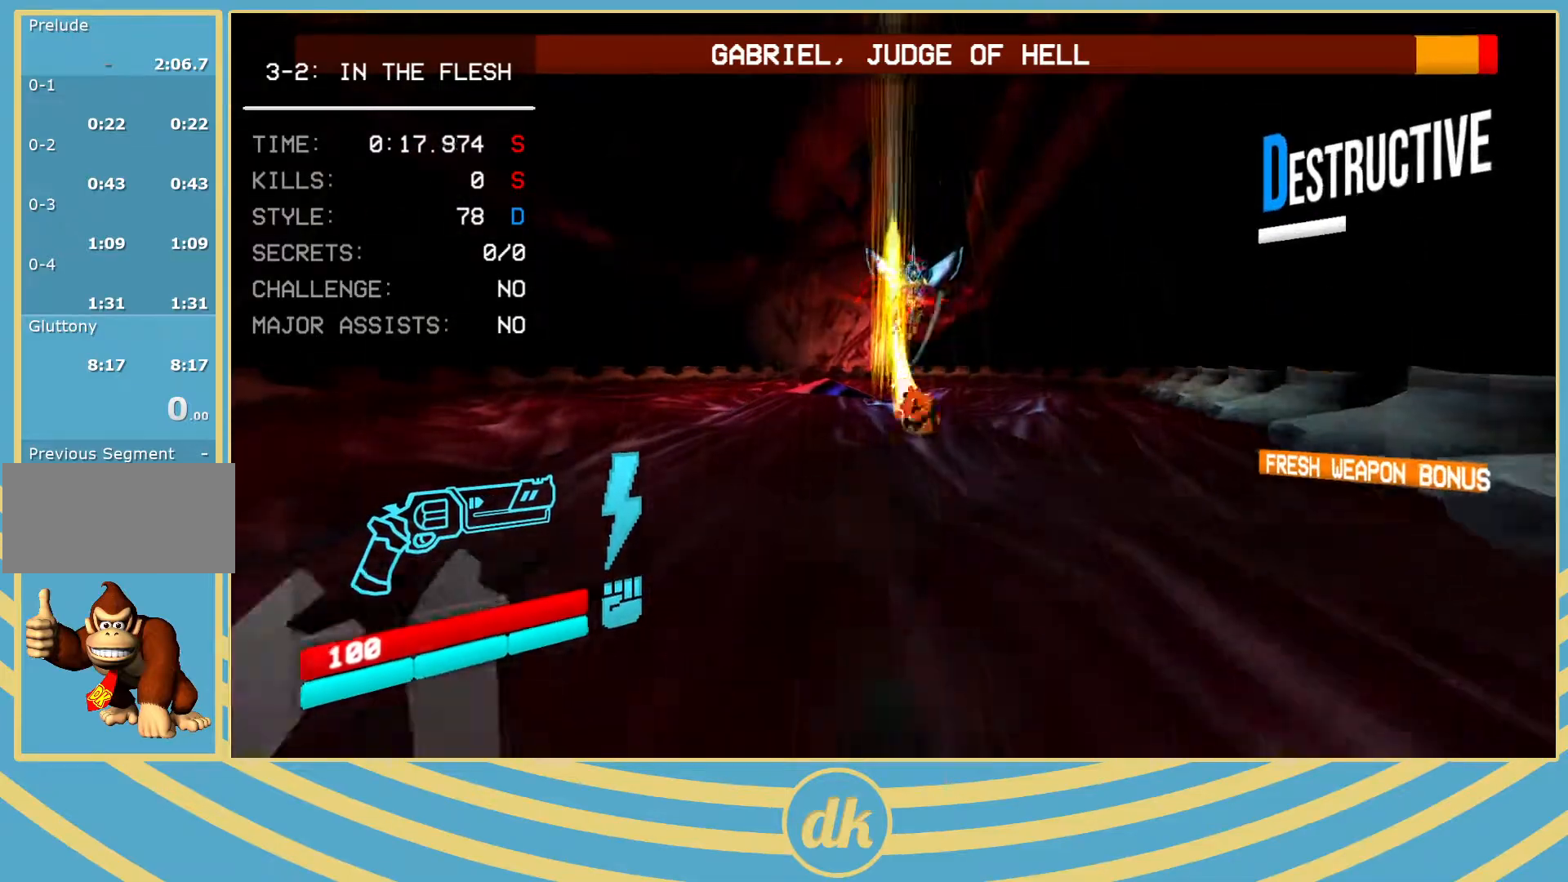
{"keys": [], "events": [[133, "s", "up"]]}
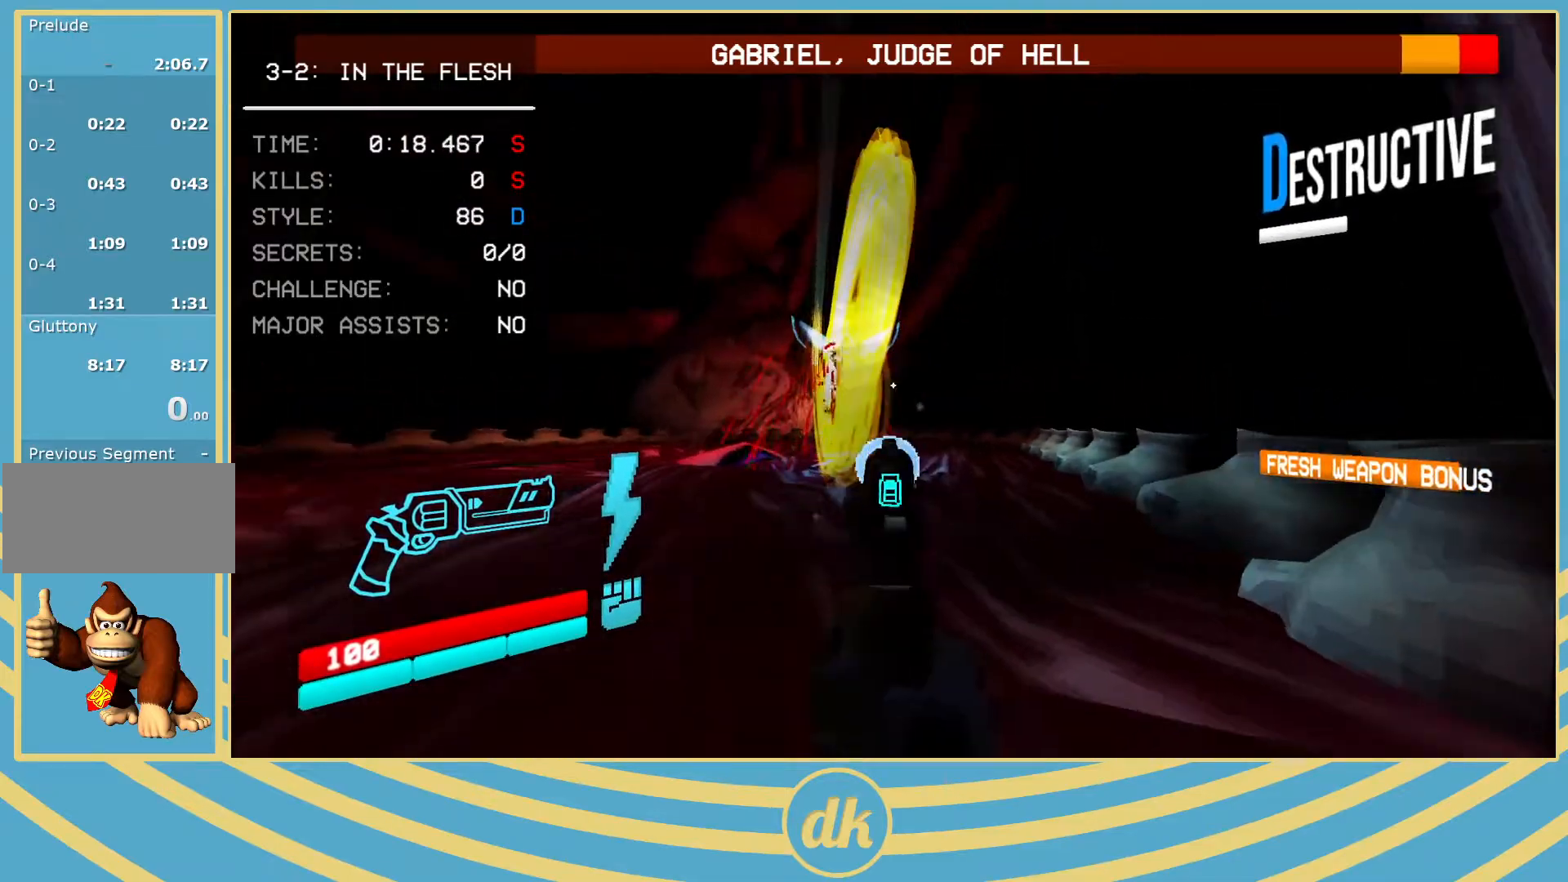
{"keys": [], "events": []}
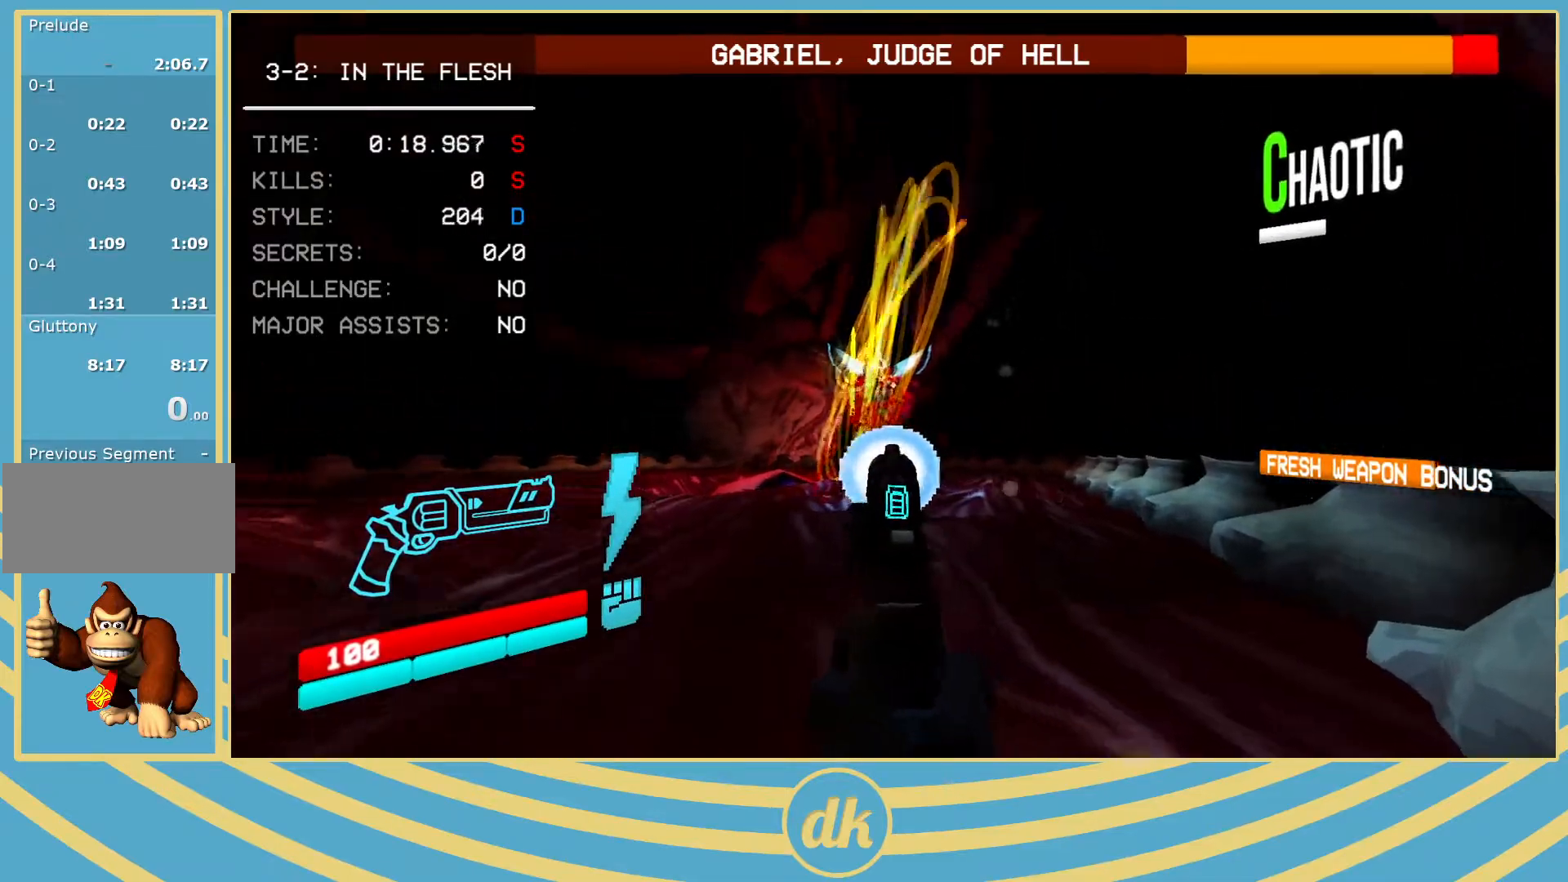
{"keys": [], "events": [[483, "2", "down"], [500, "2", "up"]]}
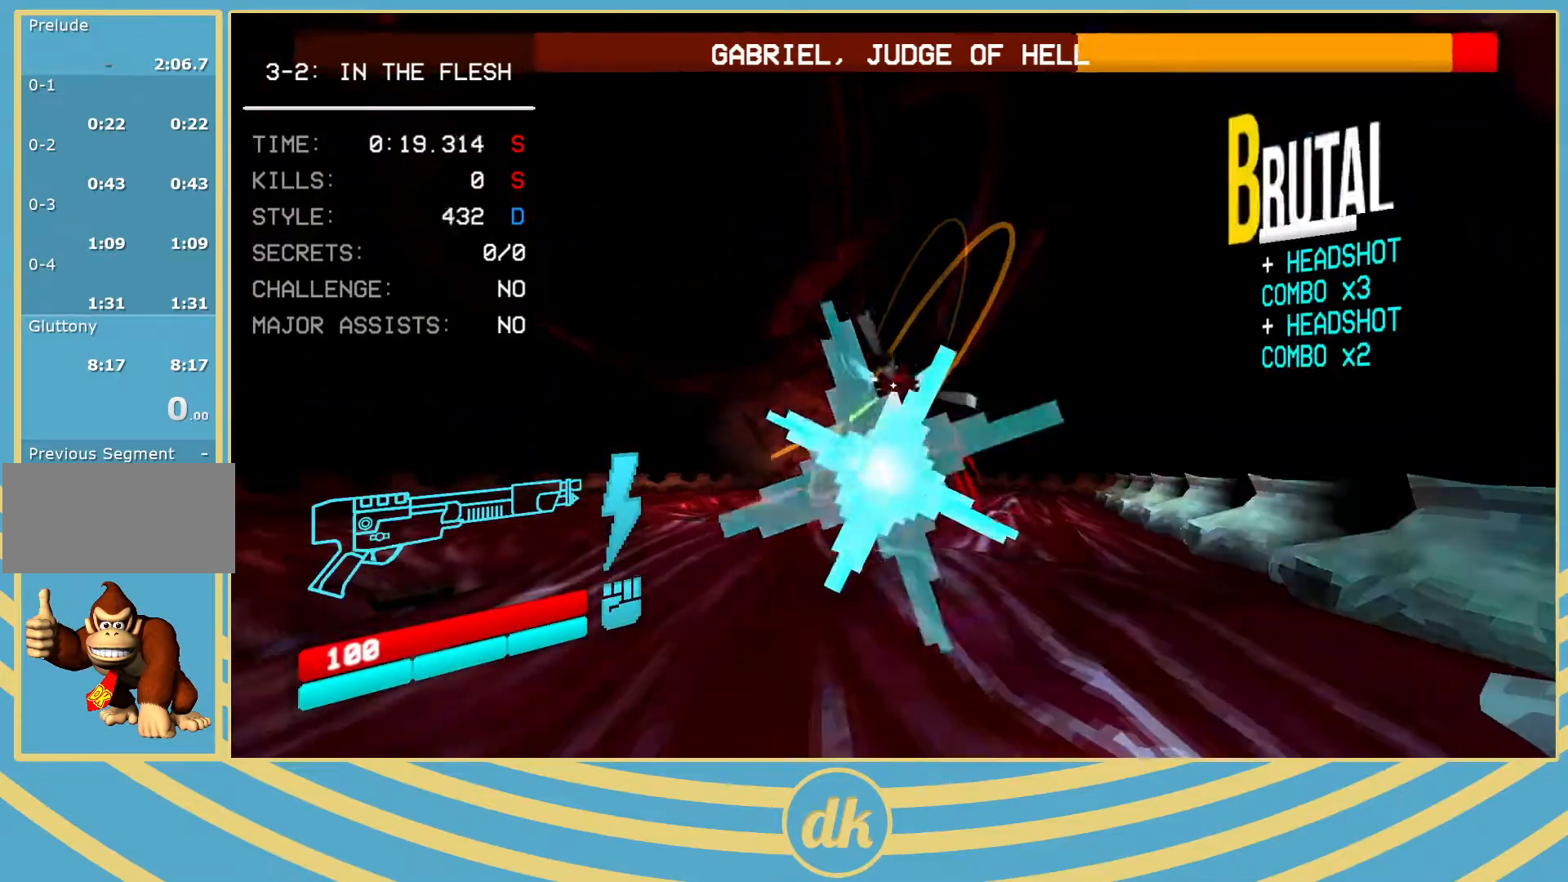
{"keys": [], "events": []}
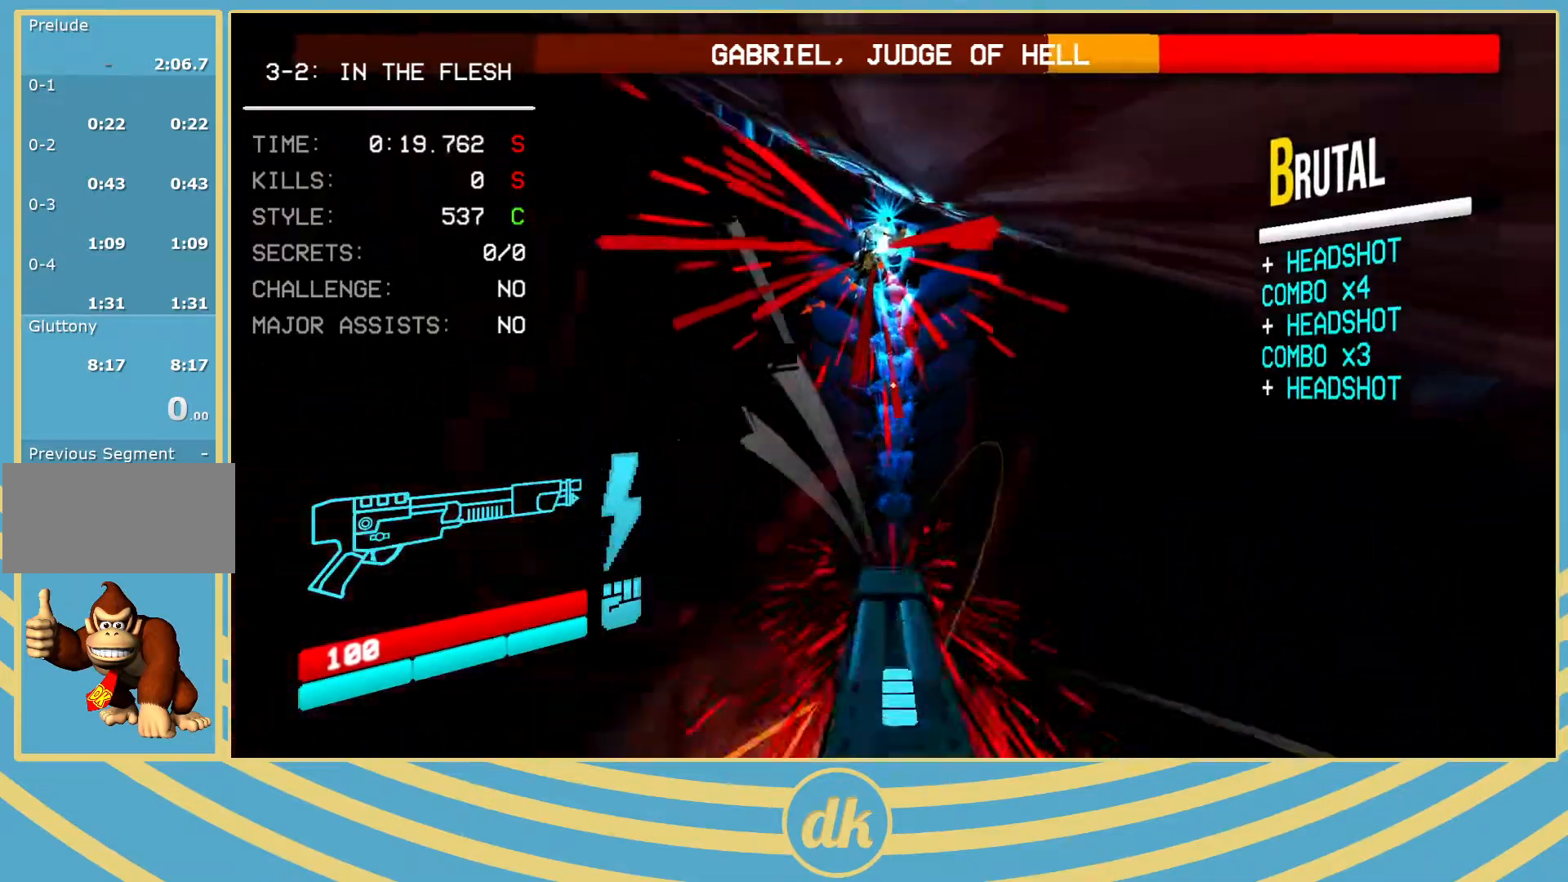
{"keys": [], "events": [[200, "f", "down"], [217, "2", "down"], [233, "2", "up"], [317, "f", "up"]]}
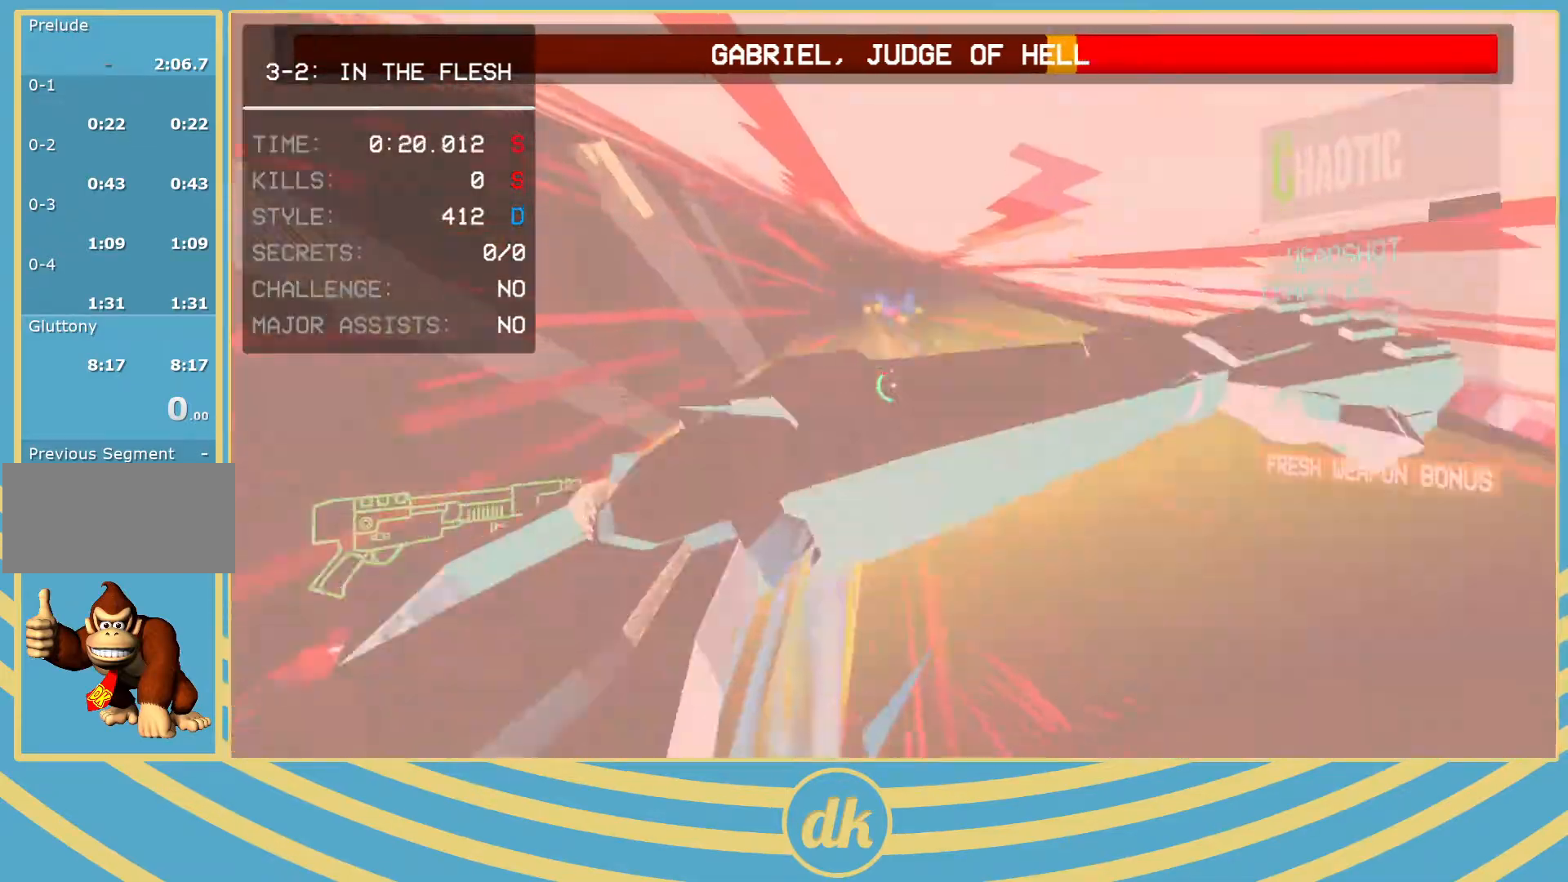
{"keys": [], "events": []}
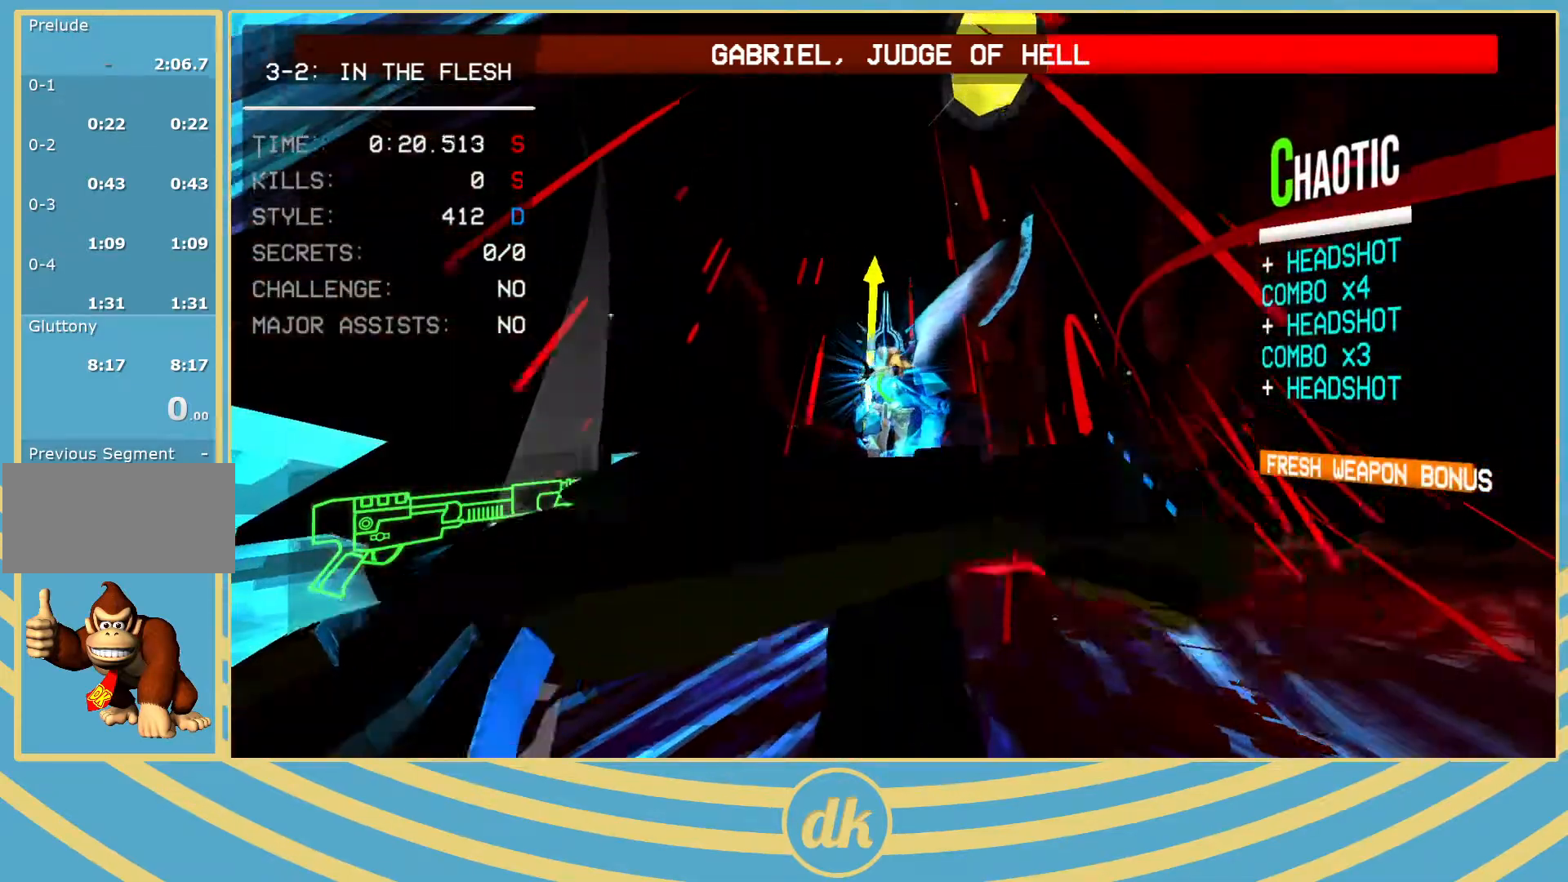
{"keys": [], "events": [[167, "f", "down"], [183, "2", "down"], [200, "2", "up"], [283, "f", "up"]]}
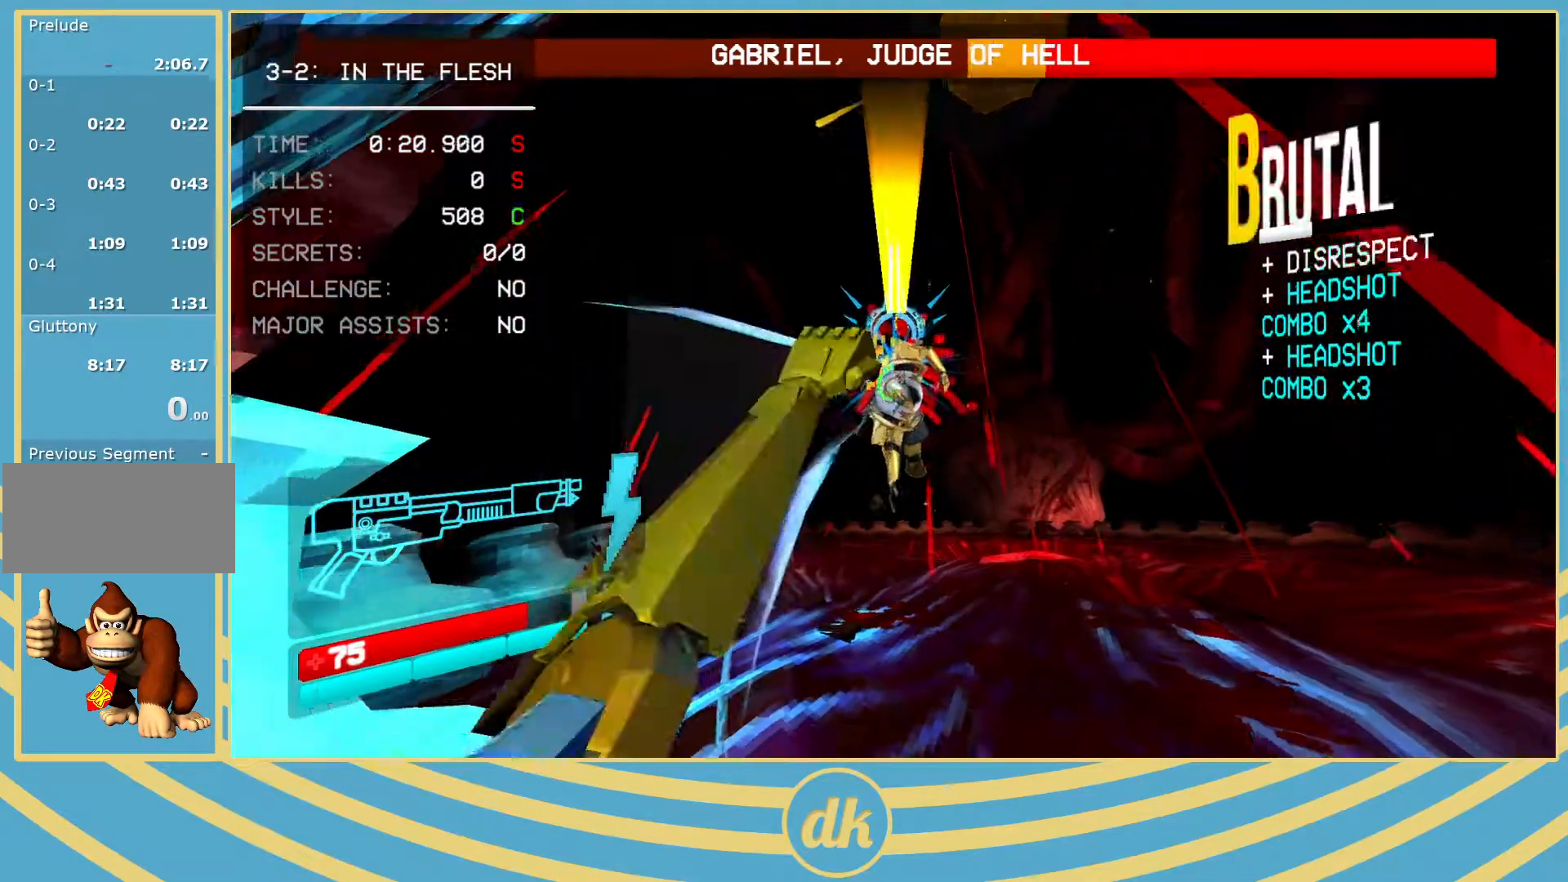
{"keys": [], "events": [[183, "w", "down"], [450, "w", "up"]]}
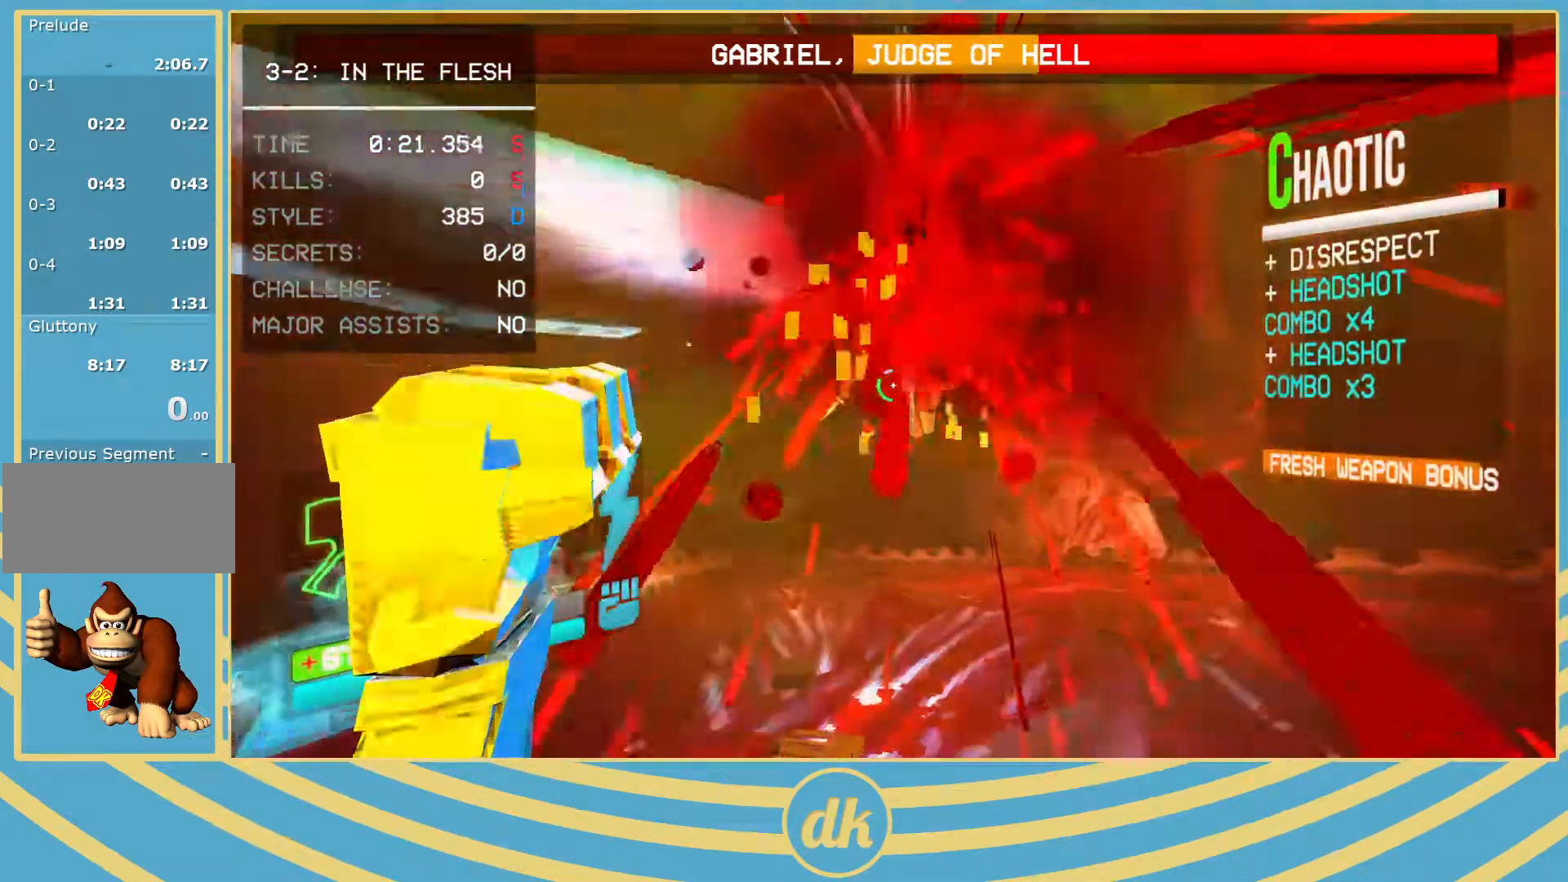
{"keys": [], "events": [[400, "2", "down"], [417, "2", "up"]]}
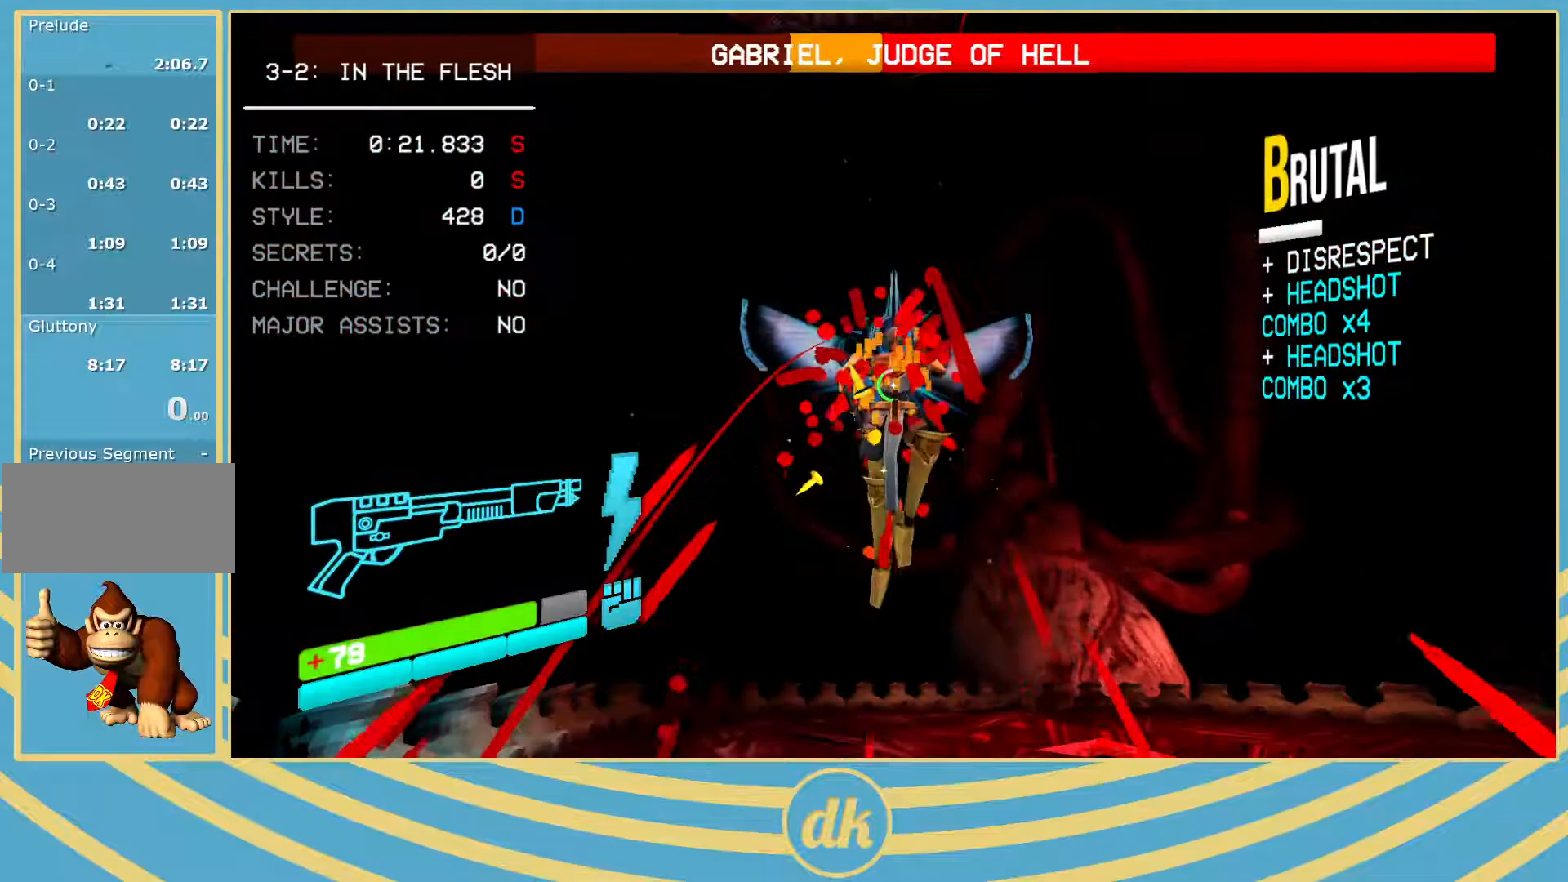
{"keys": [], "events": [[383, "f", "down"], [400, "2", "down"], [417, "2", "up"], [467, "f", "up"]]}
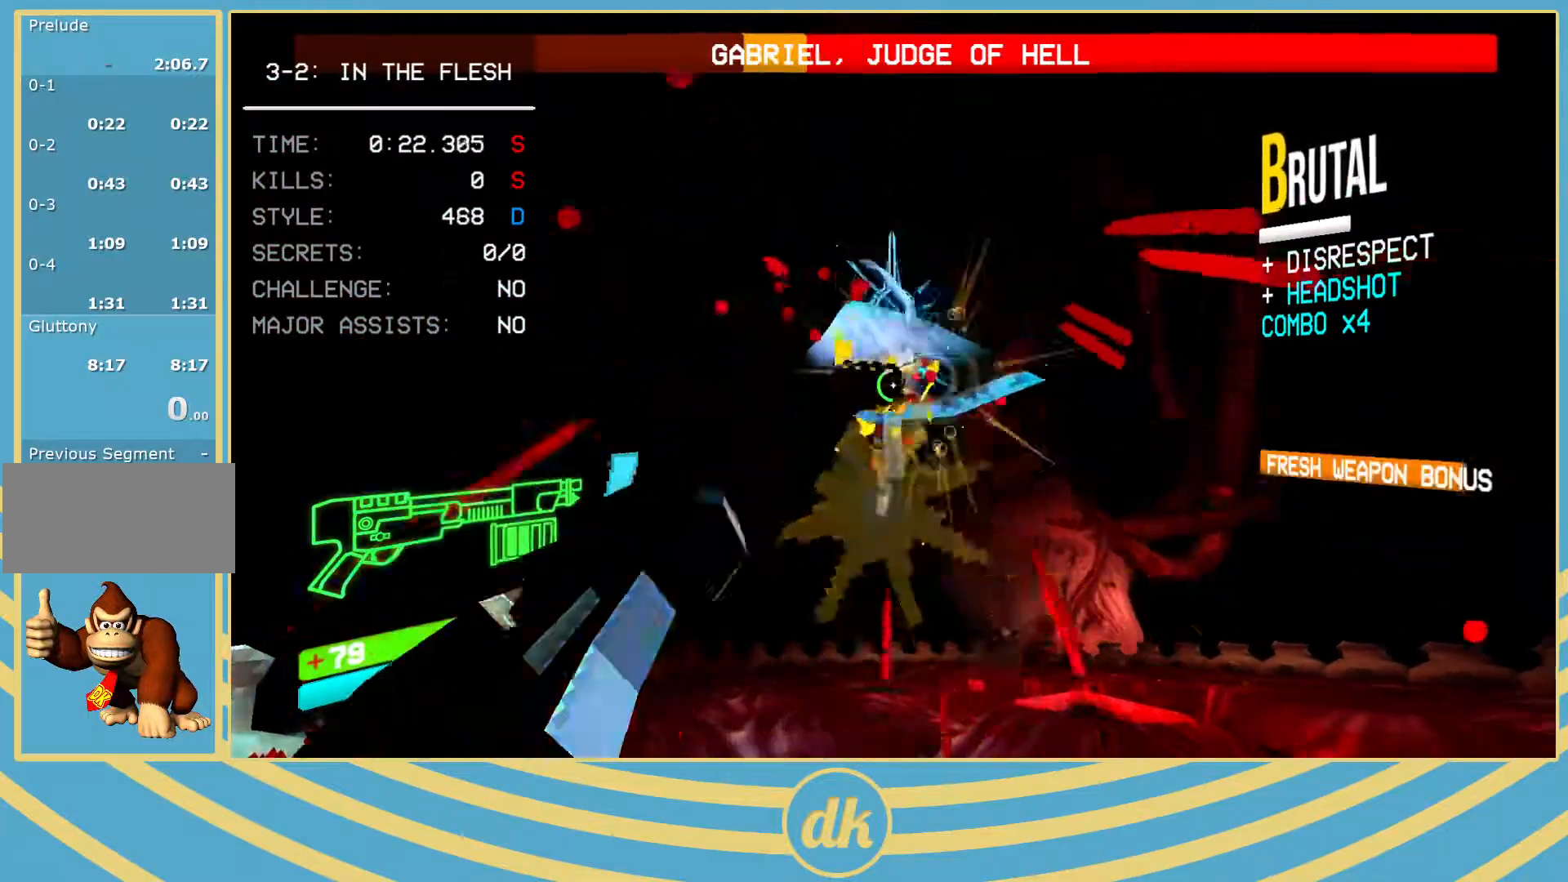
{"keys": ["s"], "events": [[50, "d", "down"], [150, "shift_l", "down"], [283, "shift_l", "up"], [350, "s", "down"], [500, "d", "up"]]}
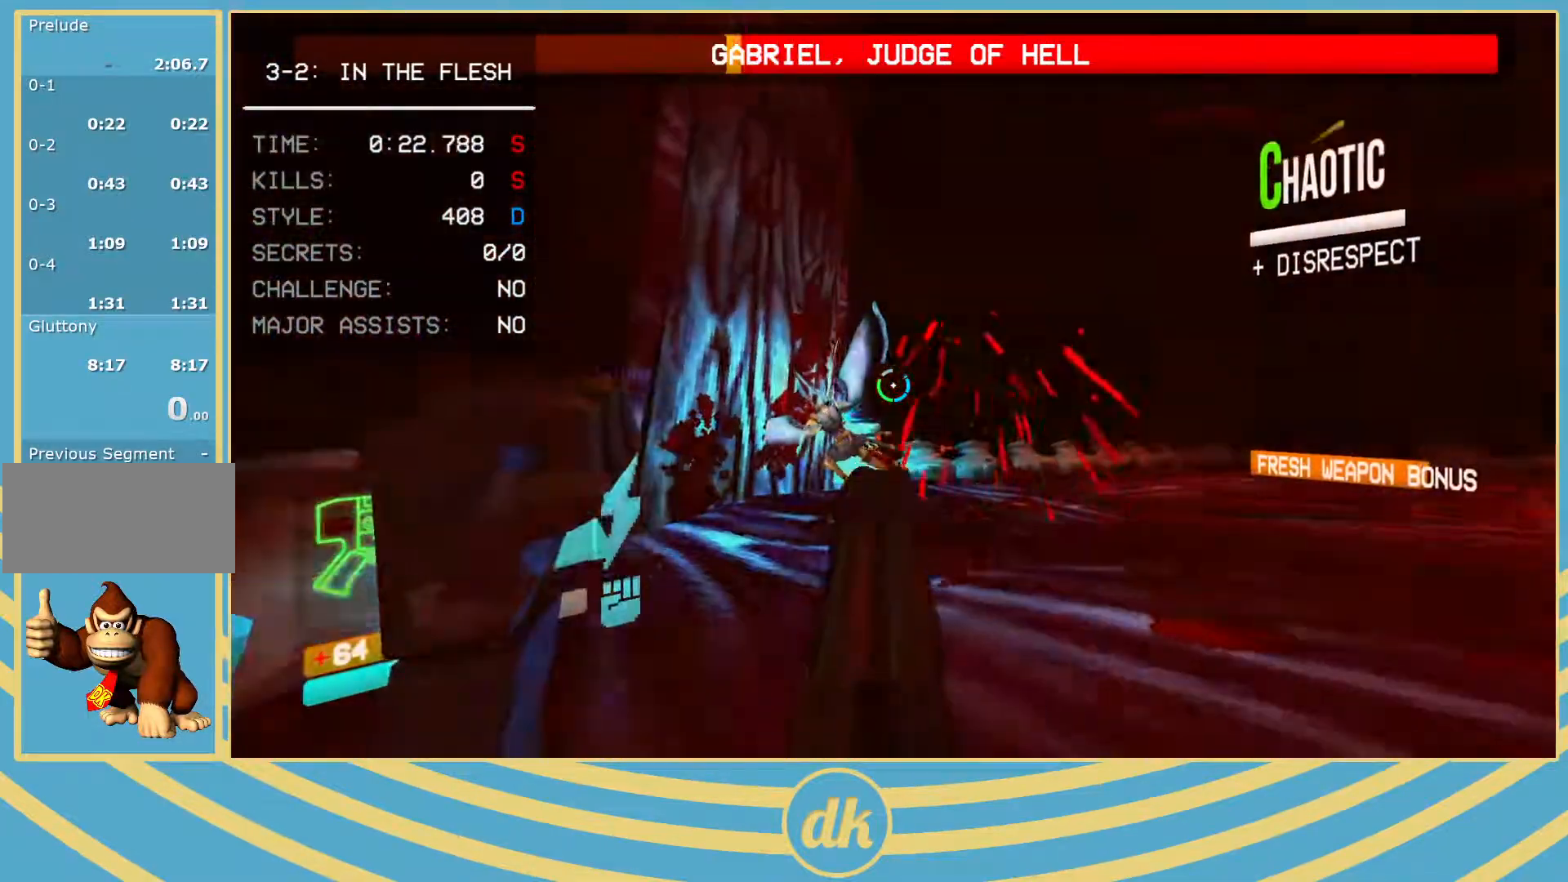
{"keys": ["d", "s"], "events": [[267, "f", "down"], [283, "2", "down"], [300, "2", "up"], [350, "f", "up"], [500, "d", "down"]]}
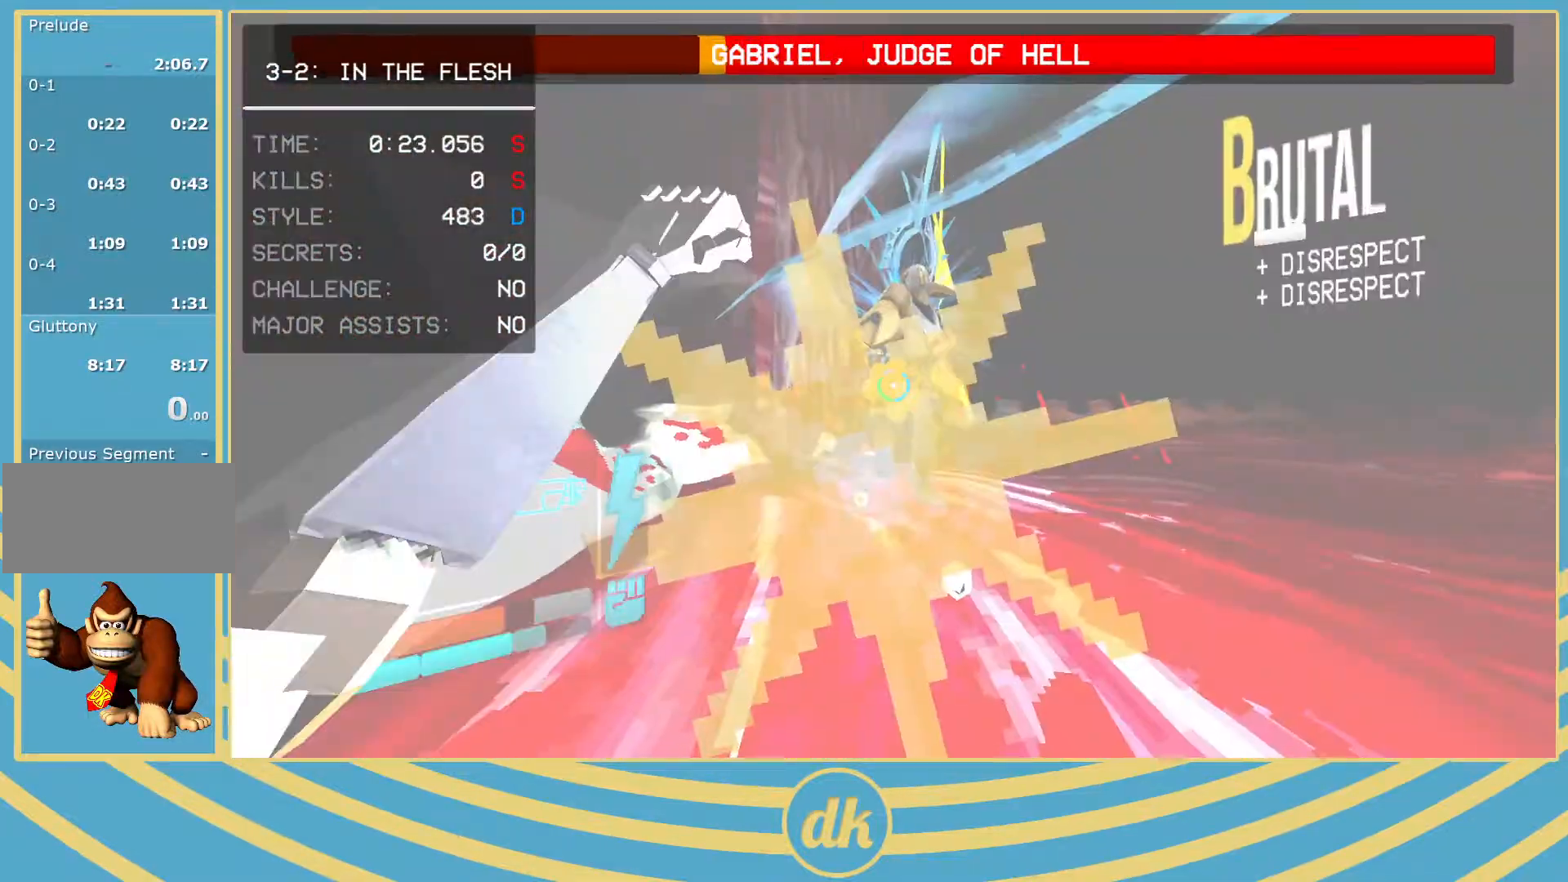
{"keys": ["s"], "events": [[17, "shift_l", "down"], [167, "d", "up"], [167, "shift_l", "up"]]}
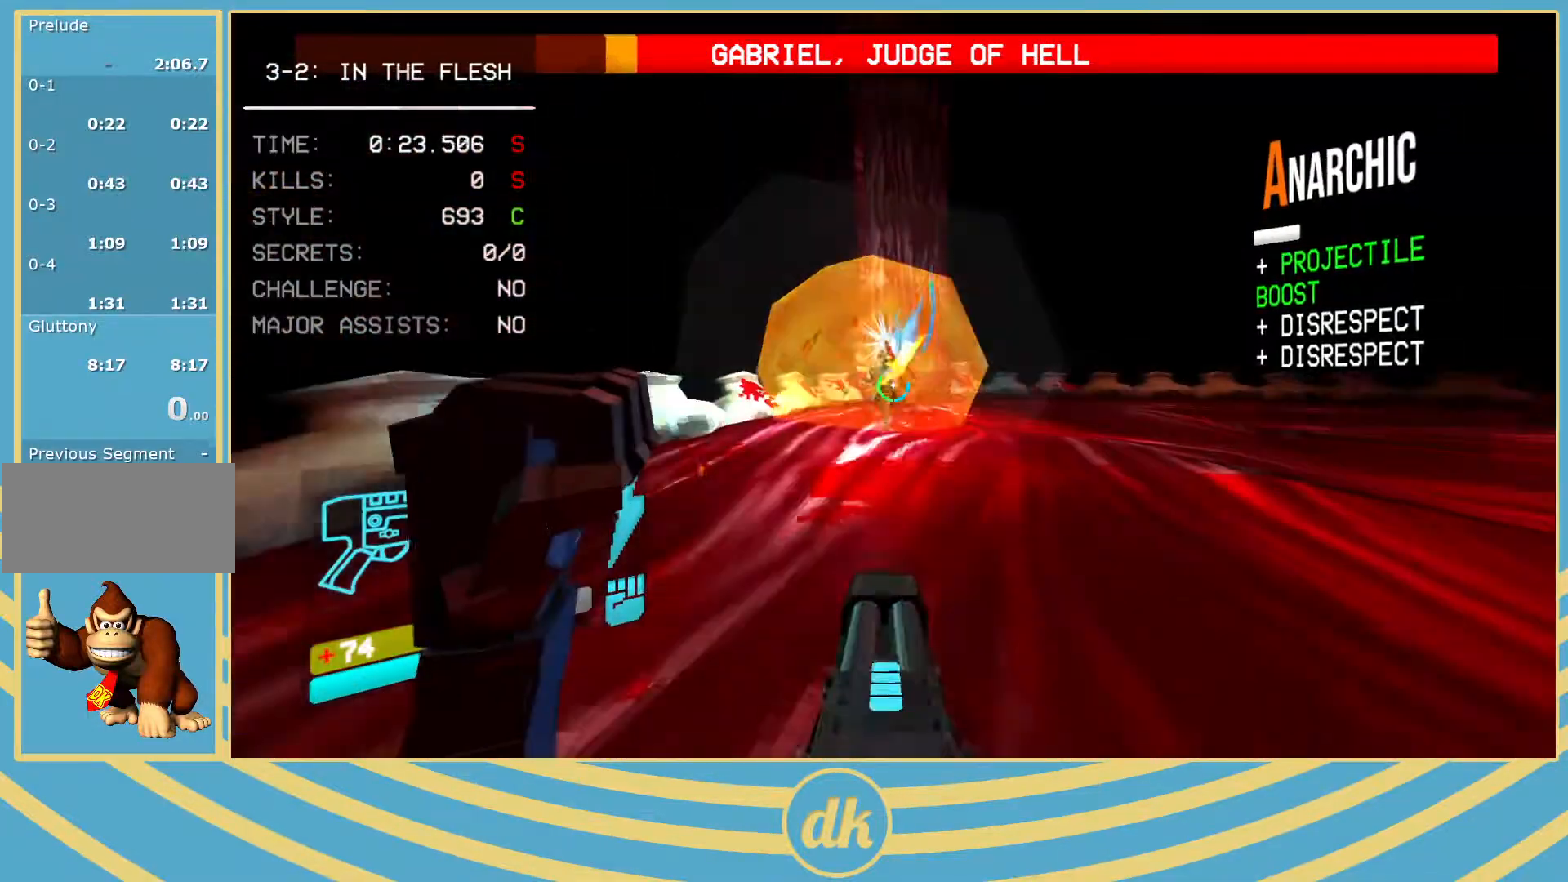
{"keys": ["s"], "events": [[233, "2", "down"], [233, "f", "down"], [250, "2", "up"], [333, "f", "up"]]}